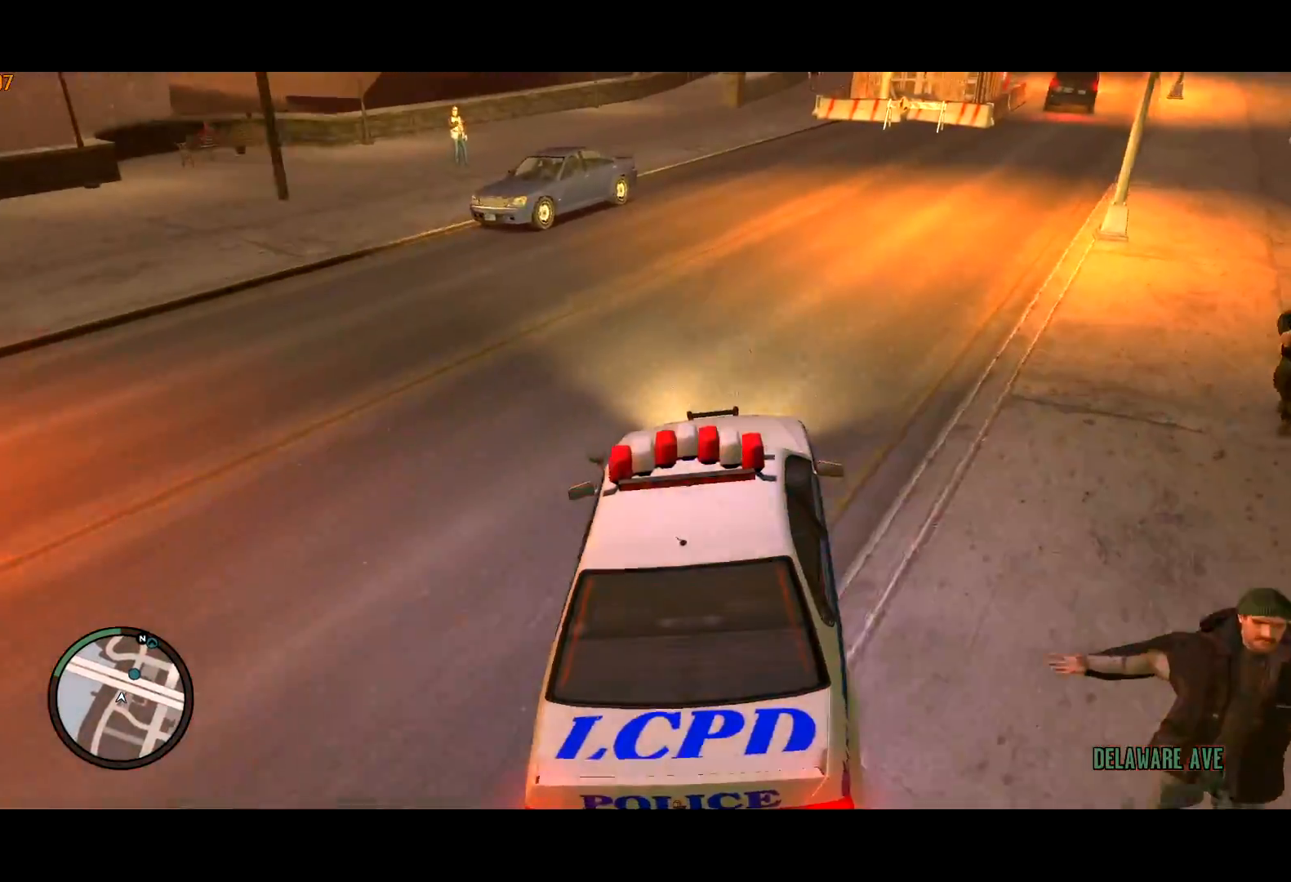
Gameplay with keyboard and mouse; each line is a JSON object with the keys and mouse buttons held at the frame after it. "events" lists presses ("down") and releases ("up") of "a", "c", "ctrl", "d", "down", "e", "escape", "f", "f2", "g", "lock", "q", "r", "return", "s", "shift", "space", "t", "up", "v", "w", "mouse_left", "mouse_right", "mouse_wheel_up" and "mouse_wheel_down" between this image and that frame as [ms after this image, input, new state], when the widget could be followed in between. "mouse_left", "mouse_right", "mouse_wheel_up", "mouse_wheel_down" = the "left", "right", "wheel_up", "wheel_down" buttons of the "mouse" list. No other keys are recorded. Mouse movement is not recorded. Key names are as the overlay labels them; some are game actions (e.g. jump) rather than physical keys. Not read: other_keys.
{"keys": ["w"], "mouse": [], "events": [[233, "d", "up"], [383, "d", "down"], [433, "d", "up"]]}
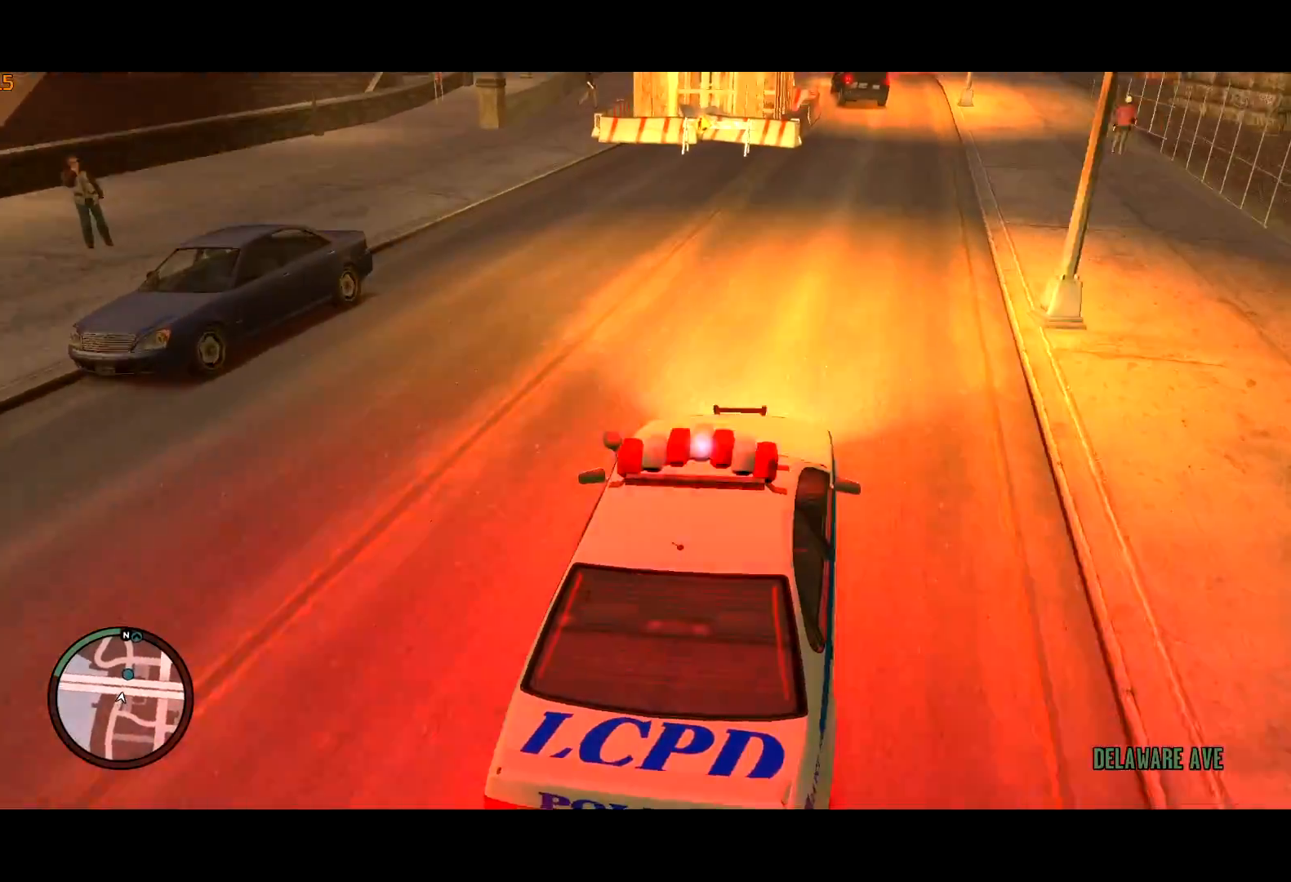
{"keys": ["d", "w"], "mouse": [], "events": [[483, "d", "down"]]}
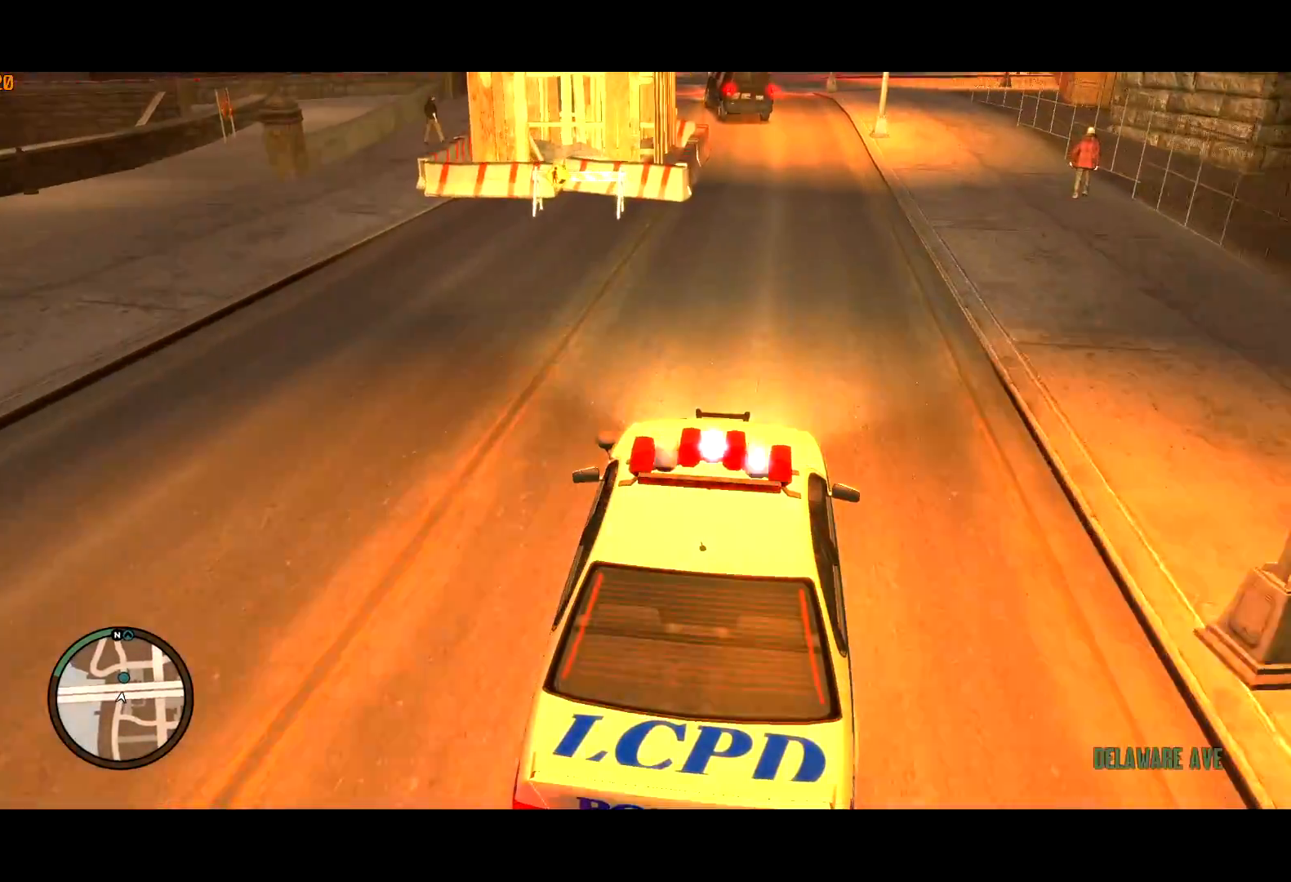
{"keys": ["w"], "mouse": [], "events": [[33, "d", "up"]]}
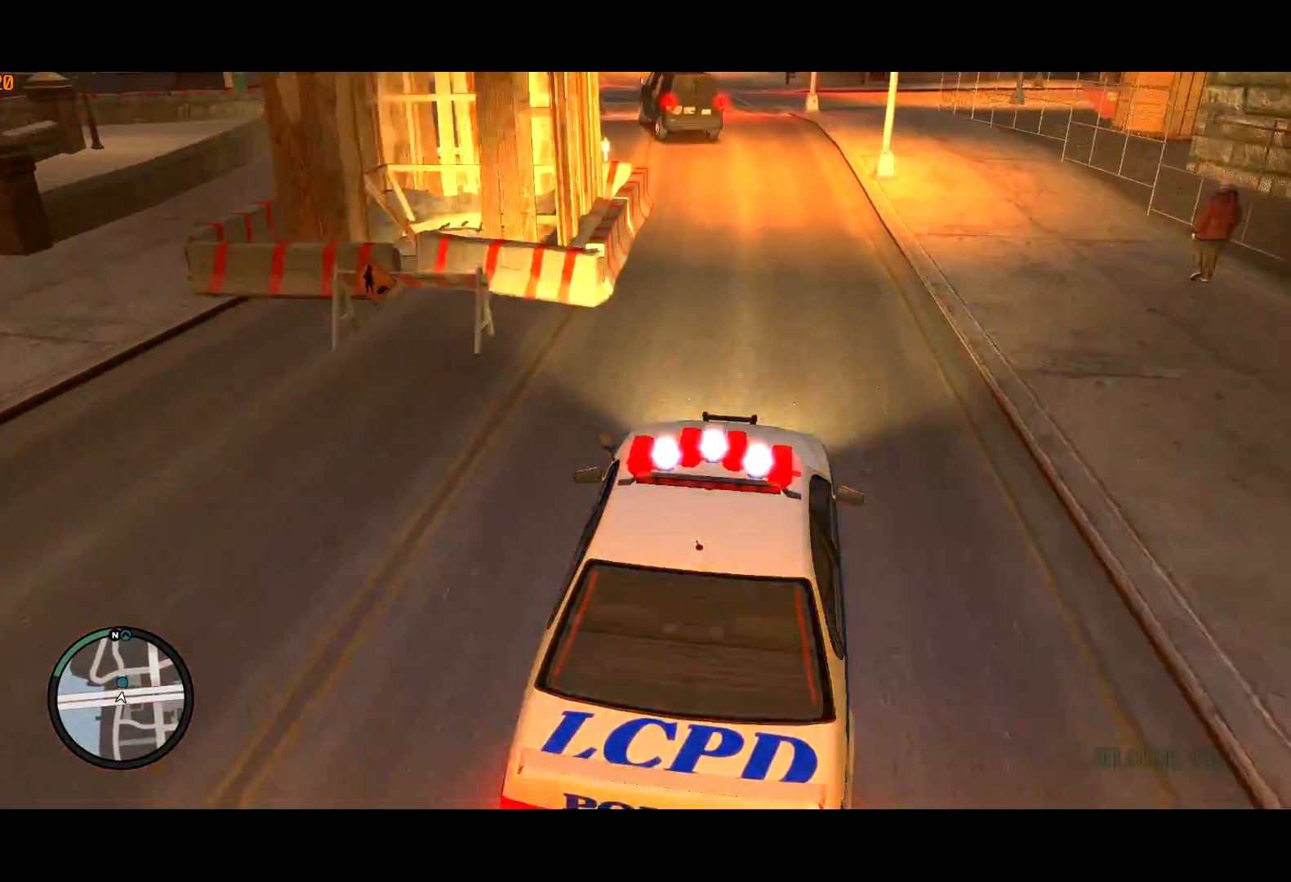
{"keys": ["a"], "mouse": [], "events": [[233, "a", "down"], [333, "w", "up"], [367, "a", "up"], [467, "a", "down"]]}
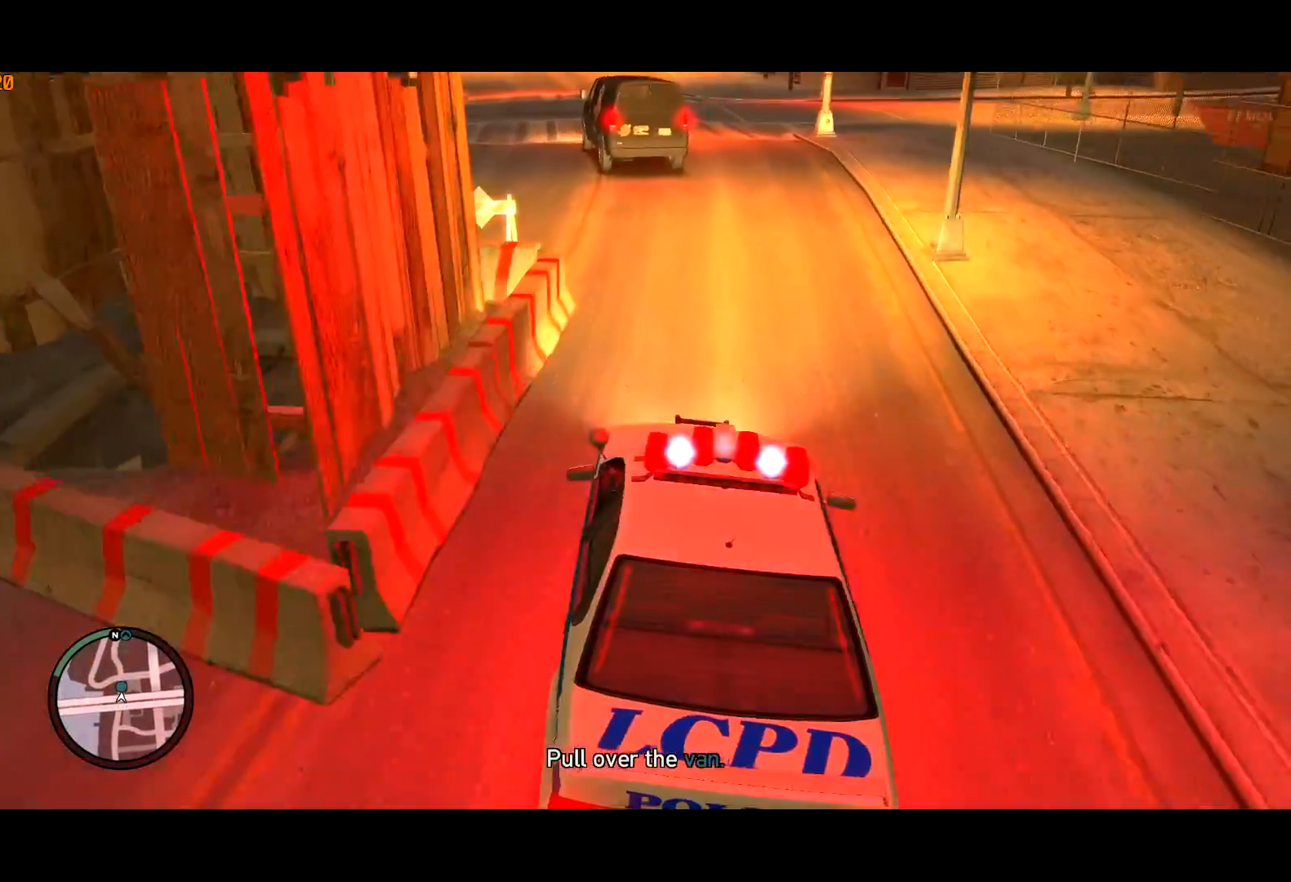
{"keys": ["a"], "mouse": [], "events": [[33, "s", "down"], [150, "a", "up"], [250, "a", "down"], [300, "s", "up"]]}
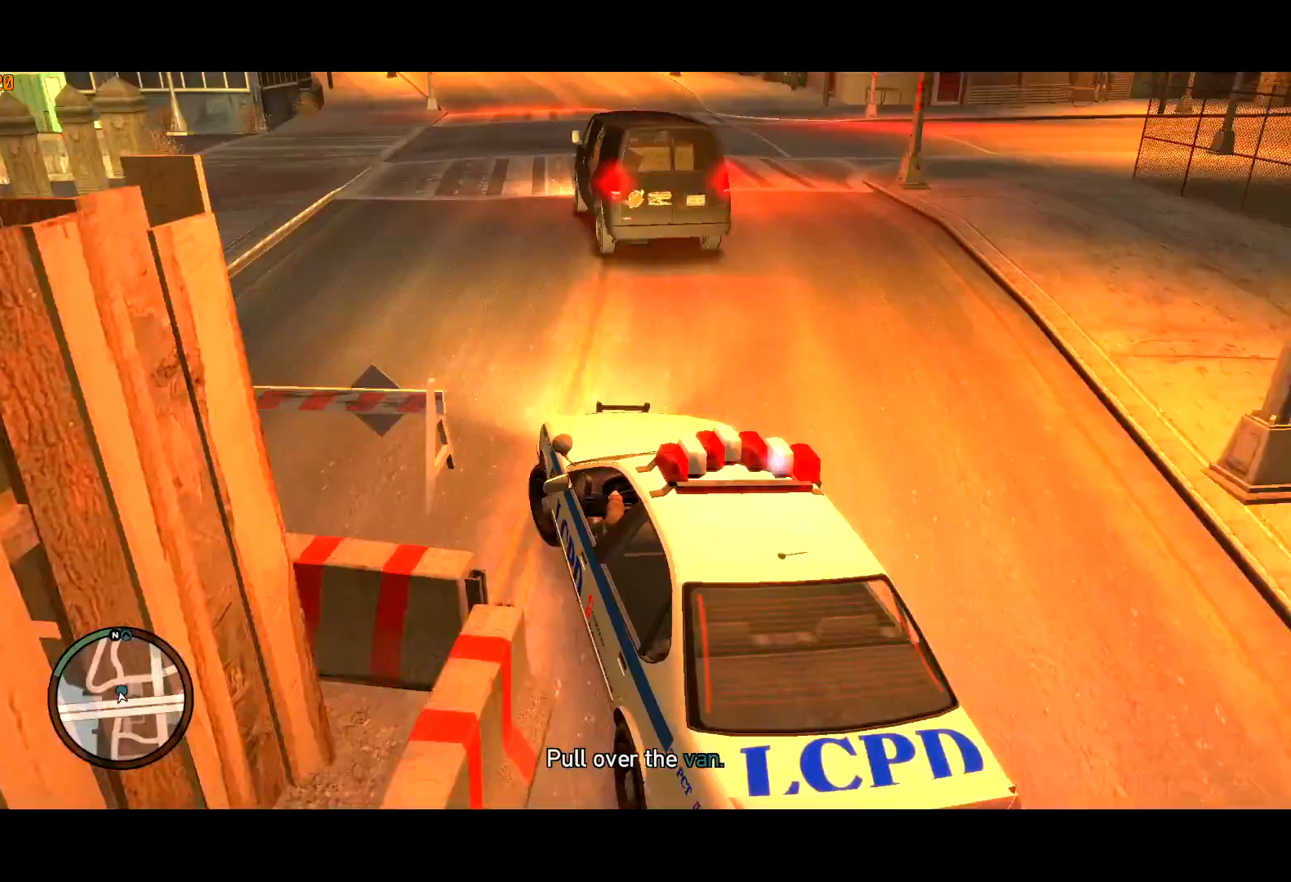
{"keys": ["d", "space"], "mouse": [], "events": [[17, "s", "down"], [83, "a", "up"], [117, "s", "up"], [317, "d", "down"], [400, "space", "down"]]}
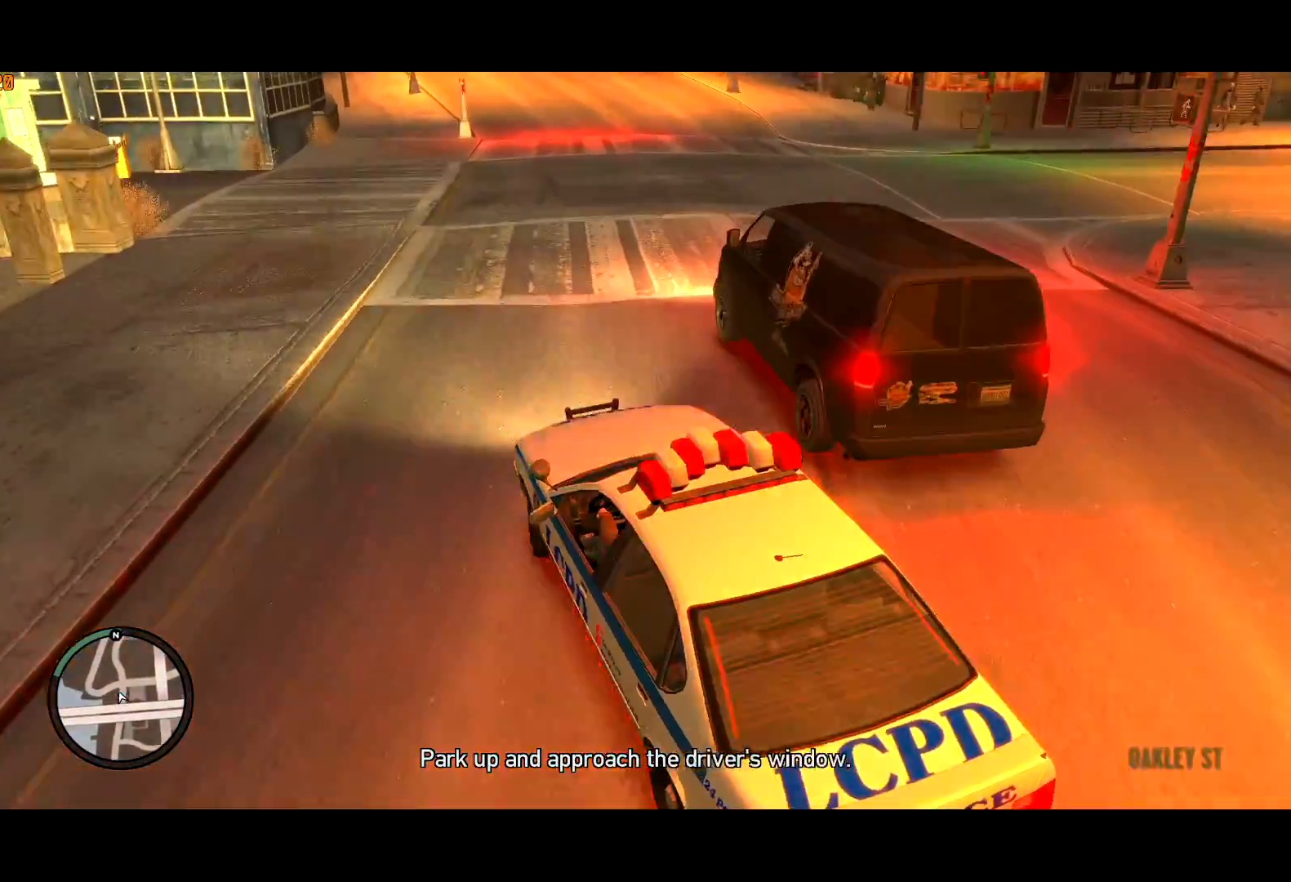
{"keys": ["d", "space"], "mouse": [], "events": []}
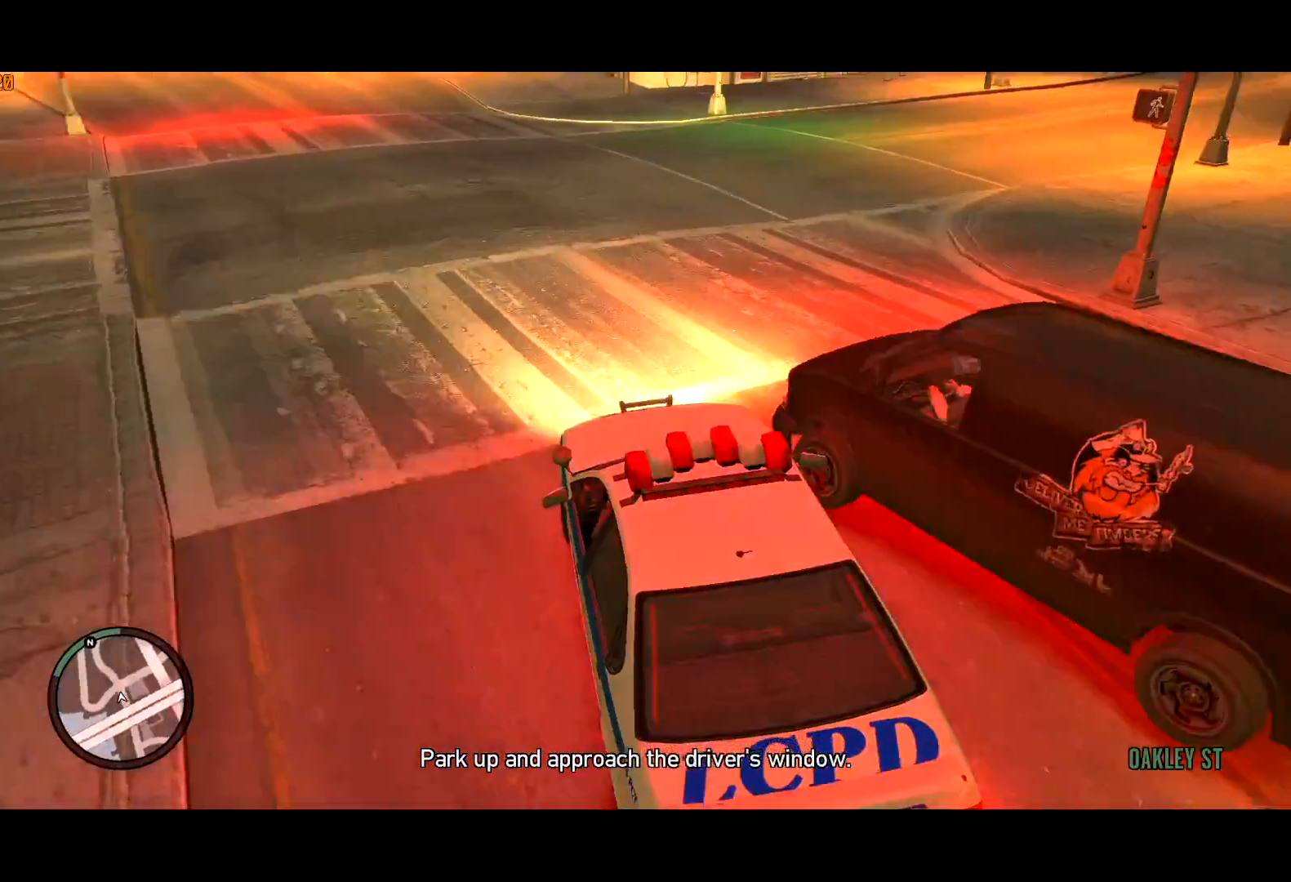
{"keys": ["f", "s", "space"], "mouse": [], "events": [[17, "s", "down"], [117, "d", "up"], [150, "d", "down"], [250, "d", "up"], [467, "f", "down"]]}
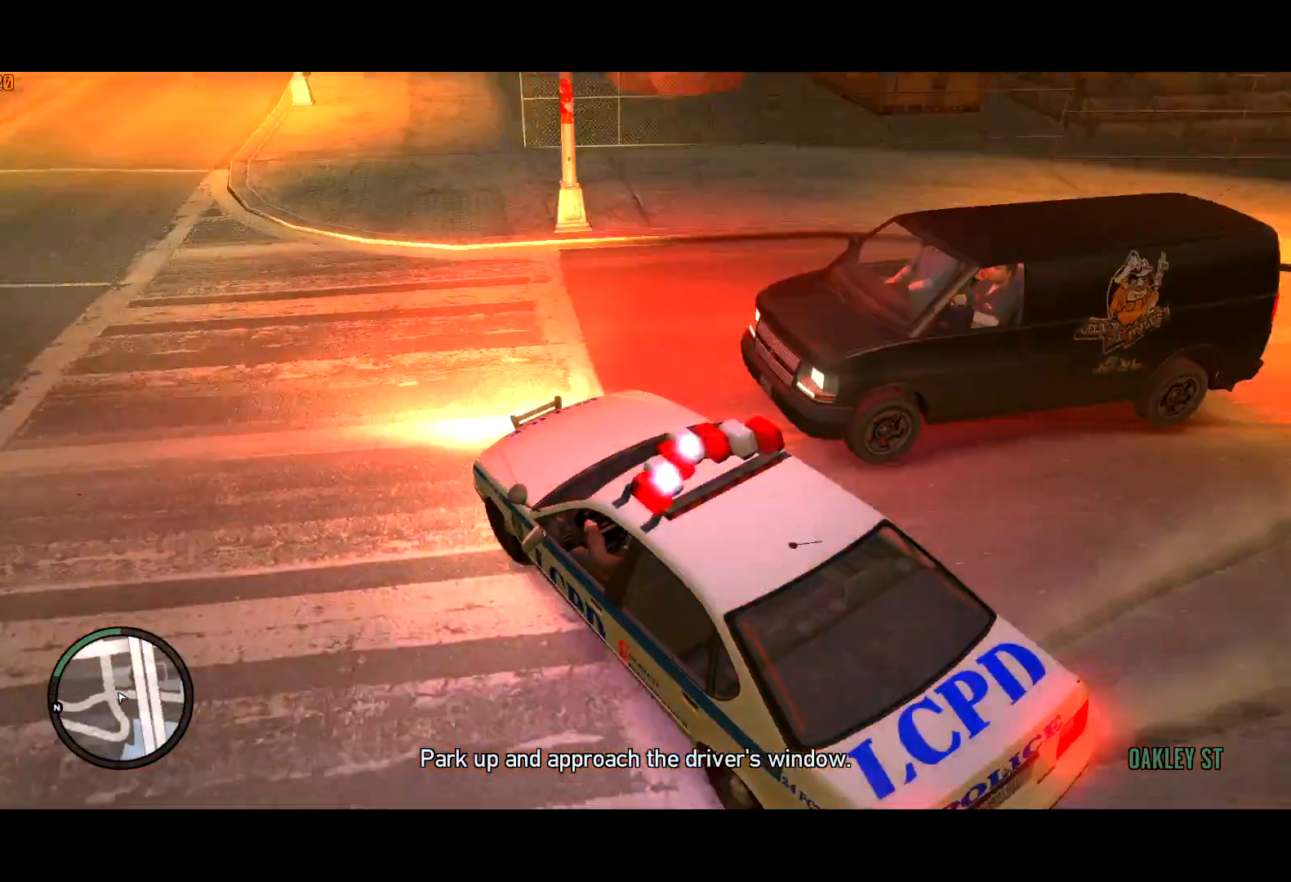
{"keys": ["a", "s"], "mouse": [], "events": [[67, "f", "up"], [117, "f", "down"], [217, "f", "up"], [317, "f", "down"], [400, "f", "up"], [400, "space", "up"], [500, "a", "down"]]}
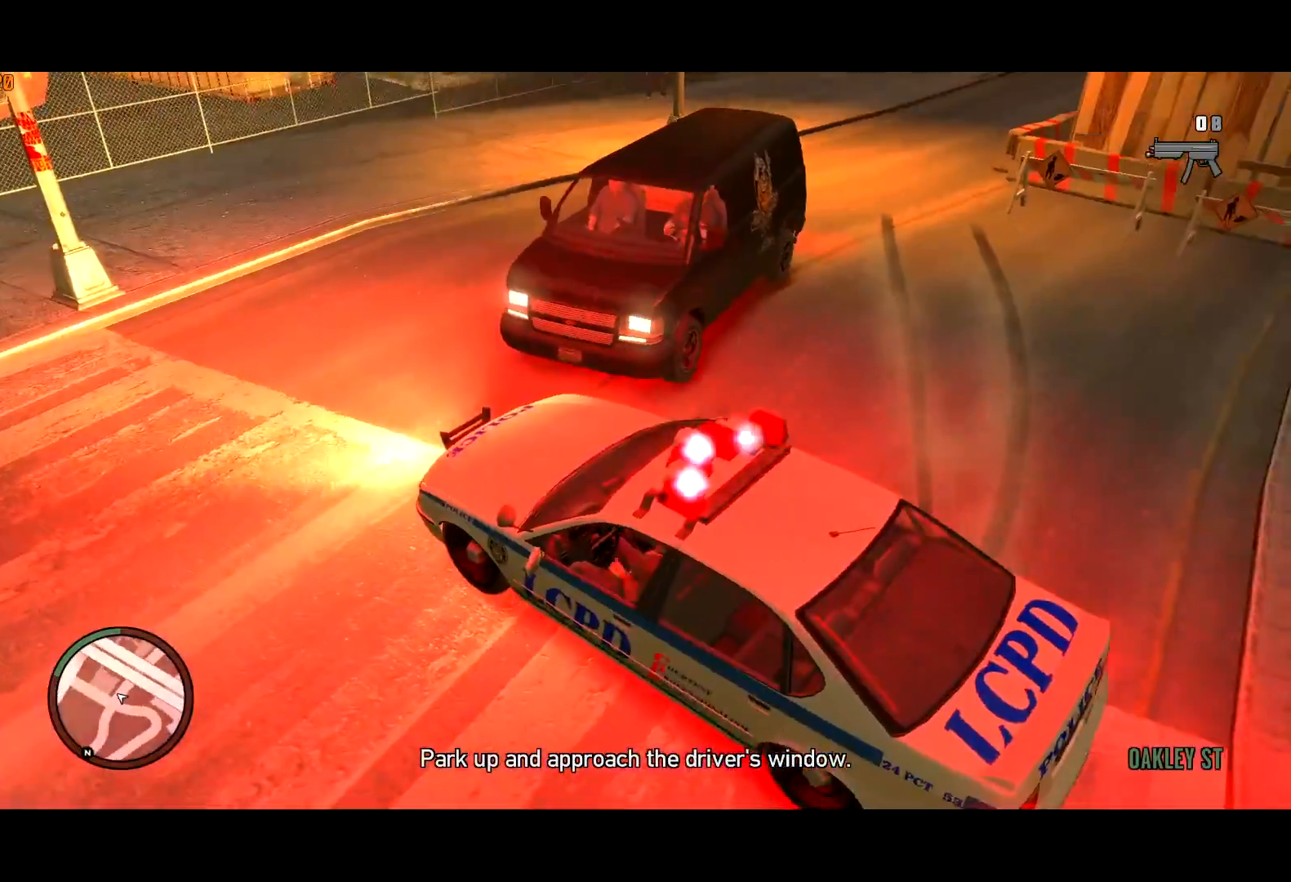
{"keys": ["a", "w"], "mouse": [], "events": [[100, "s", "up"], [233, "w", "down"]]}
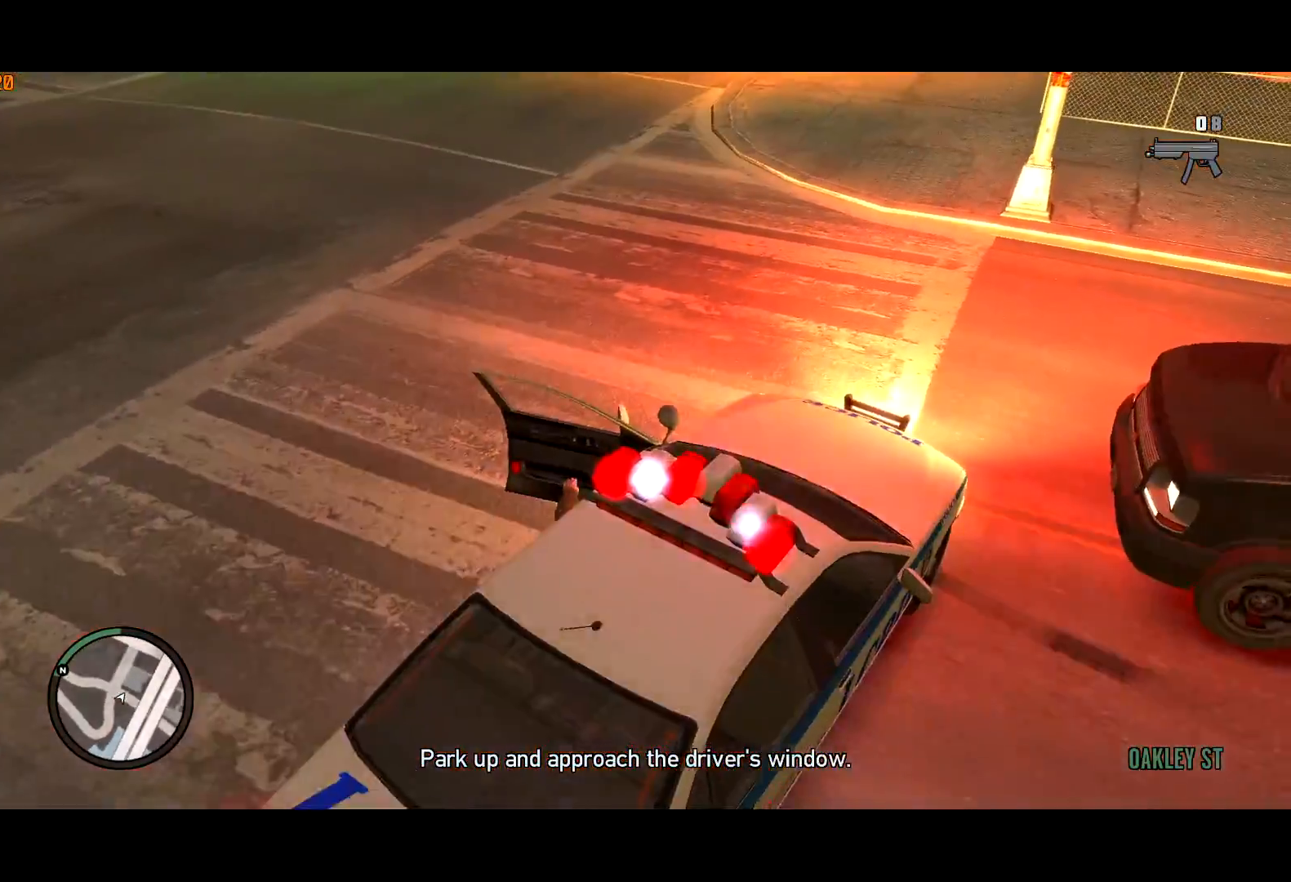
{"keys": ["a", "shift", "w"], "mouse": [], "events": [[17, "shift", "down"]]}
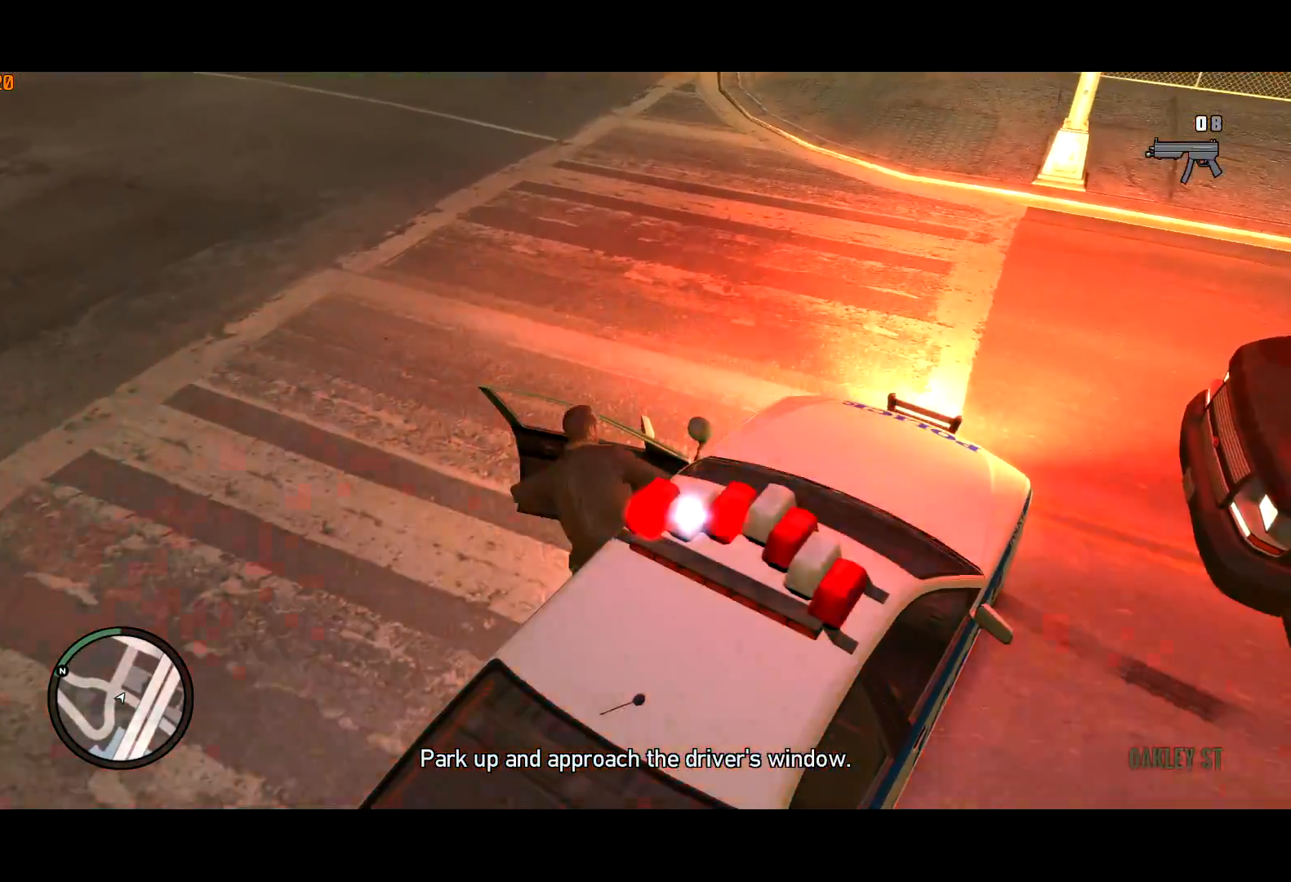
{"keys": ["a", "shift", "w"], "mouse": ["right"], "events": [[117, "mouse_right", "down"]]}
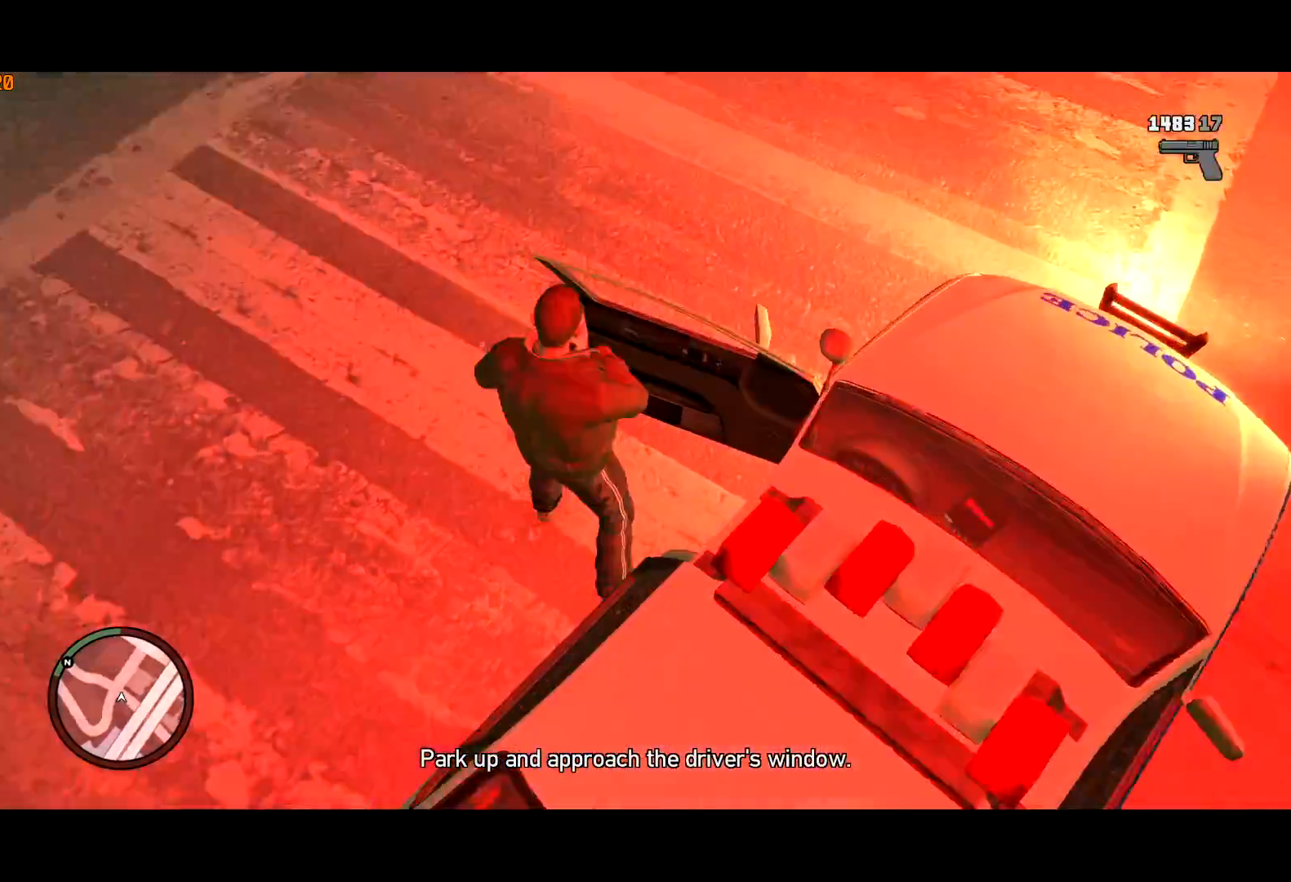
{"keys": ["d", "shift", "w"], "mouse": [], "events": [[83, "a", "up"], [133, "mouse_right", "up"], [183, "d", "down"]]}
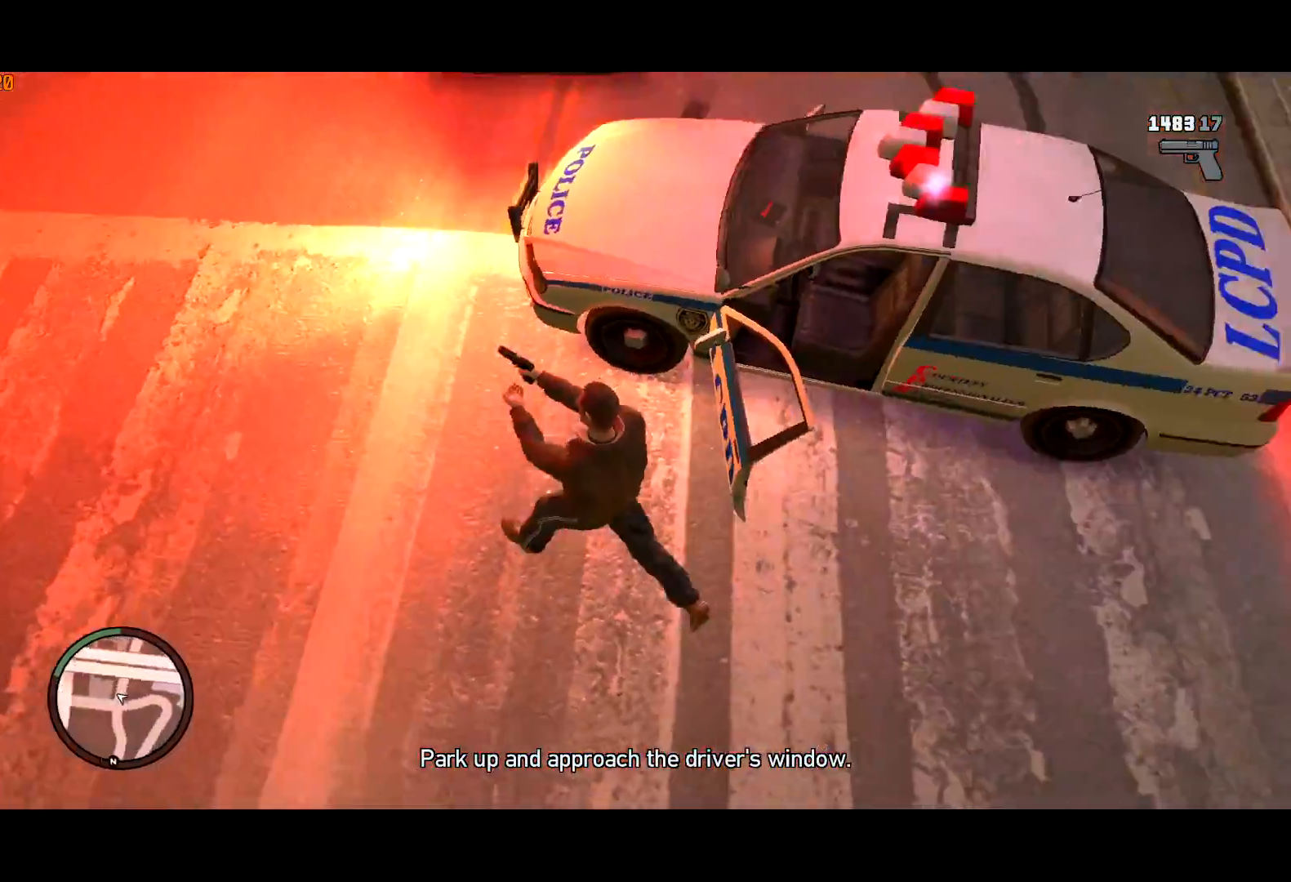
{"keys": ["d", "shift", "w"], "mouse": [], "events": [[67, "d", "up"], [200, "d", "down"], [300, "d", "up"], [333, "d", "down"]]}
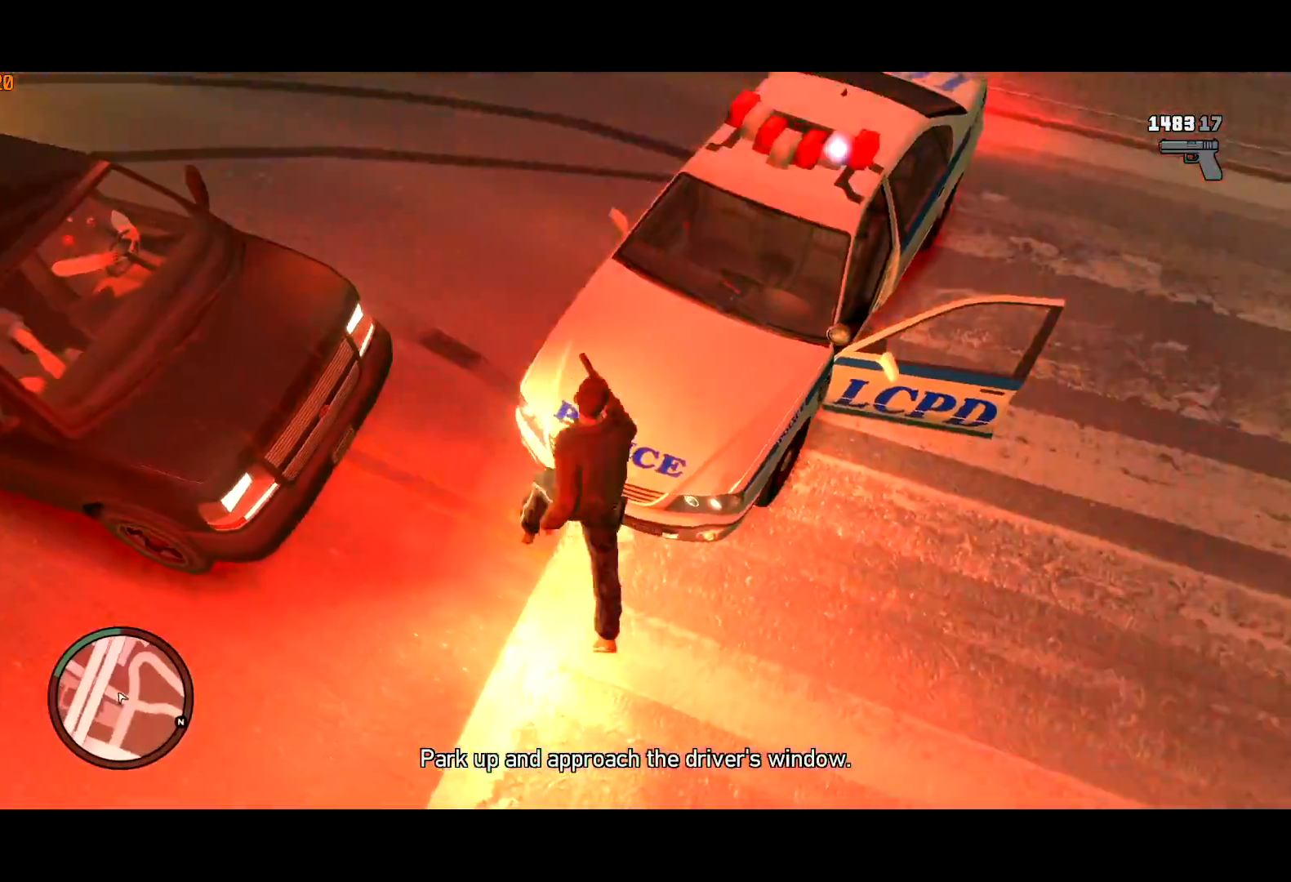
{"keys": ["a", "shift", "w"], "mouse": [], "events": [[33, "d", "up"], [400, "a", "down"]]}
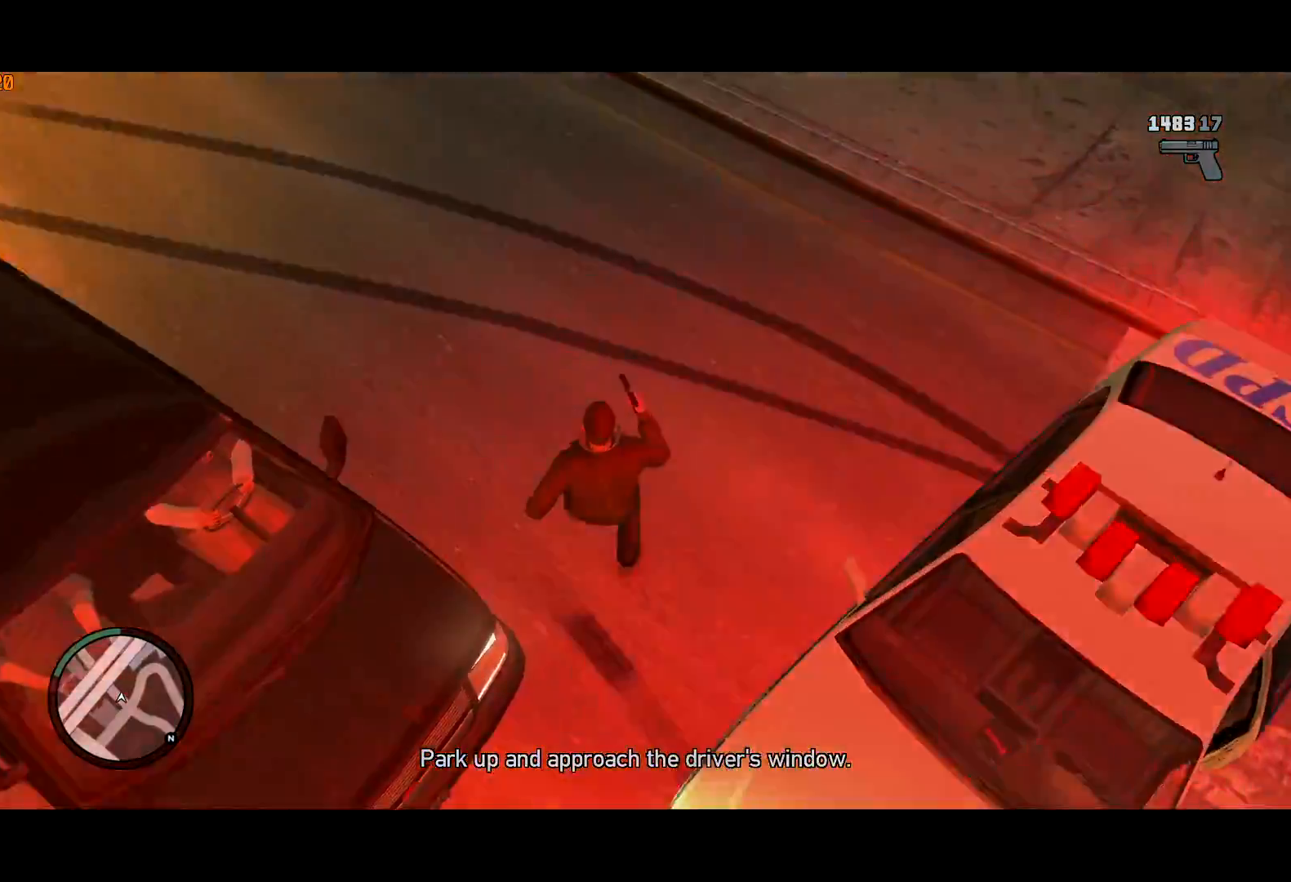
{"keys": ["a", "w"], "mouse": [], "events": [[133, "return", "down"], [233, "return", "up"], [283, "shift", "up"], [317, "return", "down"], [383, "return", "up"], [417, "return", "down"], [483, "return", "up"]]}
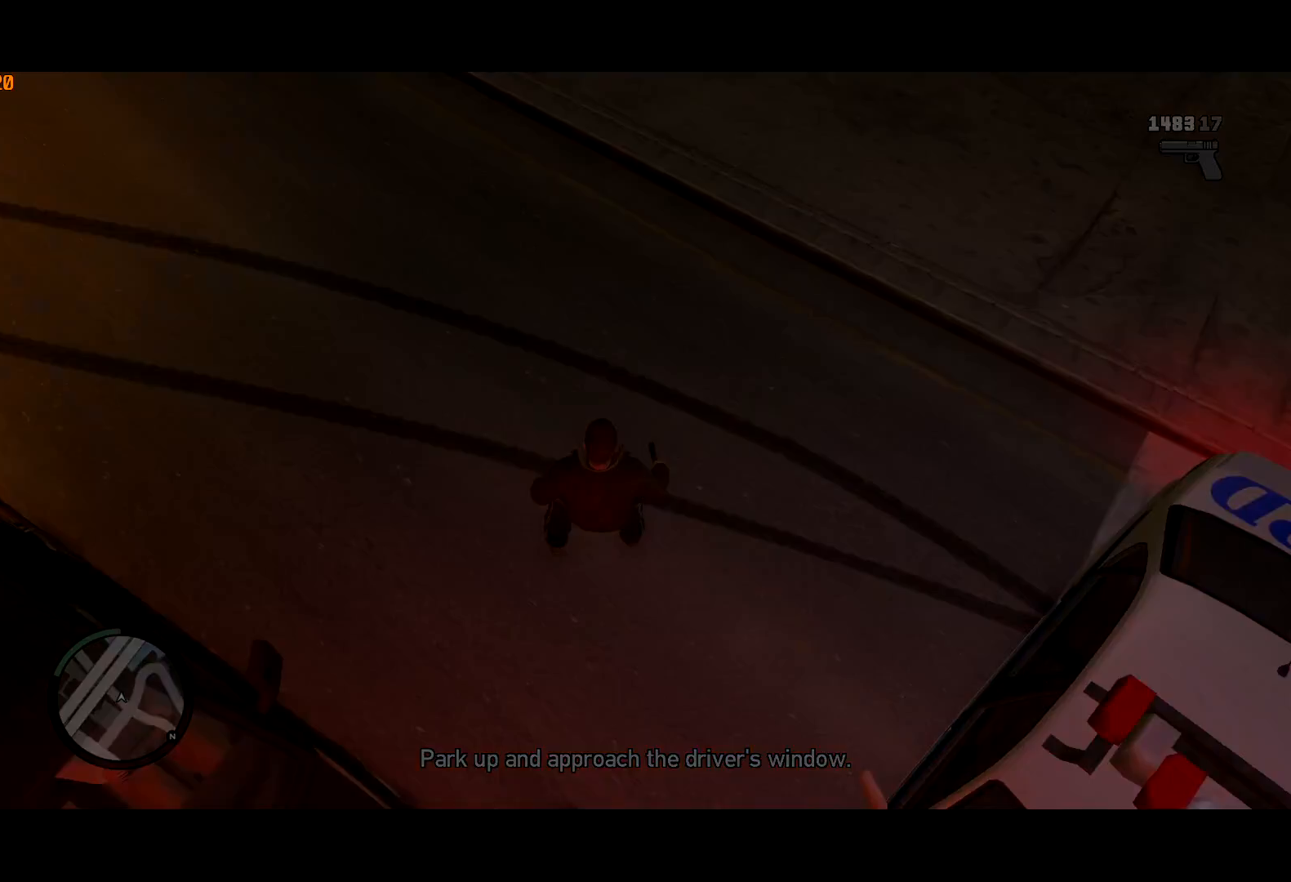
{"keys": ["return", "w"], "mouse": [], "events": [[17, "a", "up"], [50, "return", "down"], [100, "return", "up"], [150, "return", "down"], [250, "return", "up"], [300, "return", "down"], [400, "return", "up"], [433, "return", "down"]]}
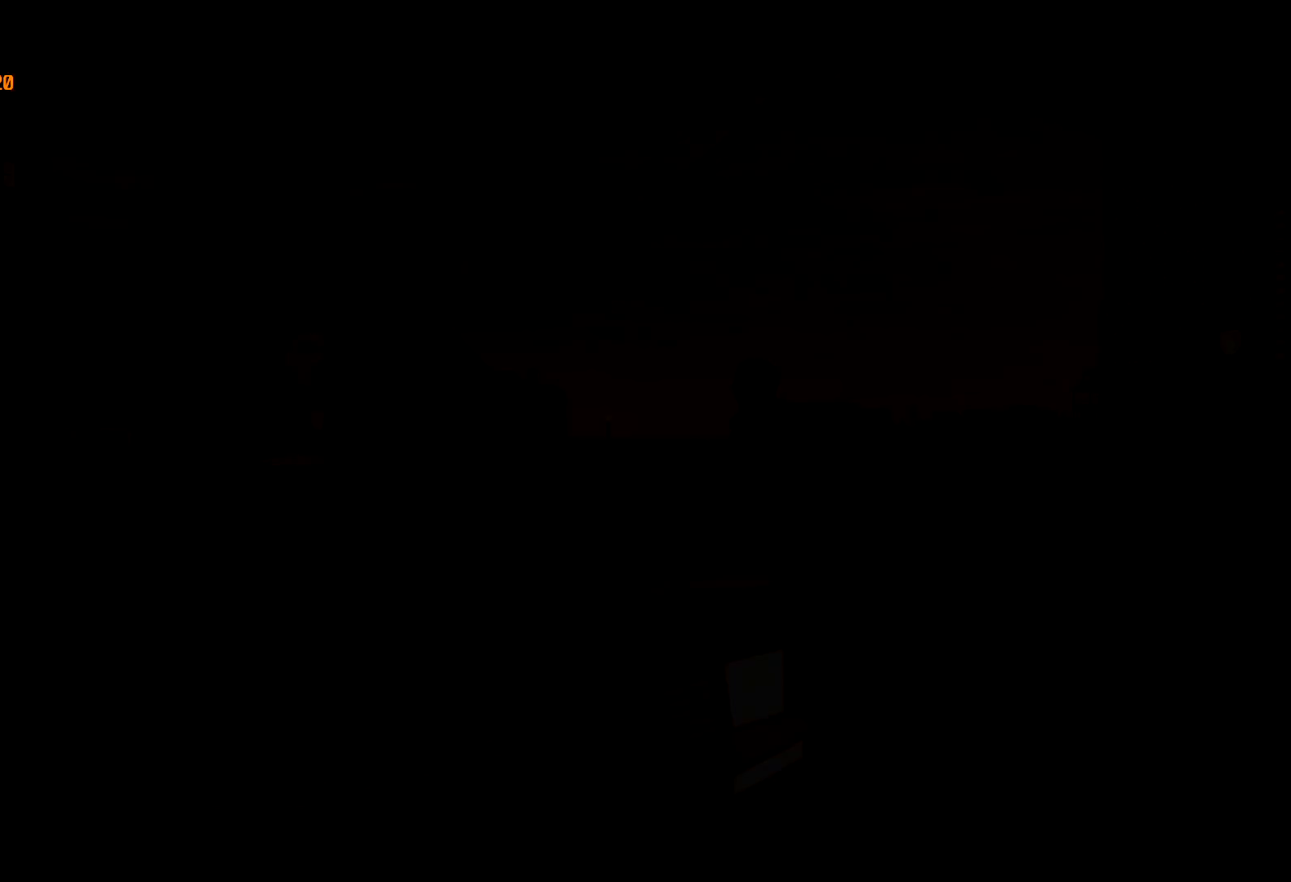
{"keys": ["return", "w"], "mouse": [], "events": [[33, "return", "up"], [83, "return", "down"], [117, "return", "up"], [217, "return", "down"], [267, "return", "up"], [300, "return", "down"], [400, "return", "up"], [450, "return", "down"]]}
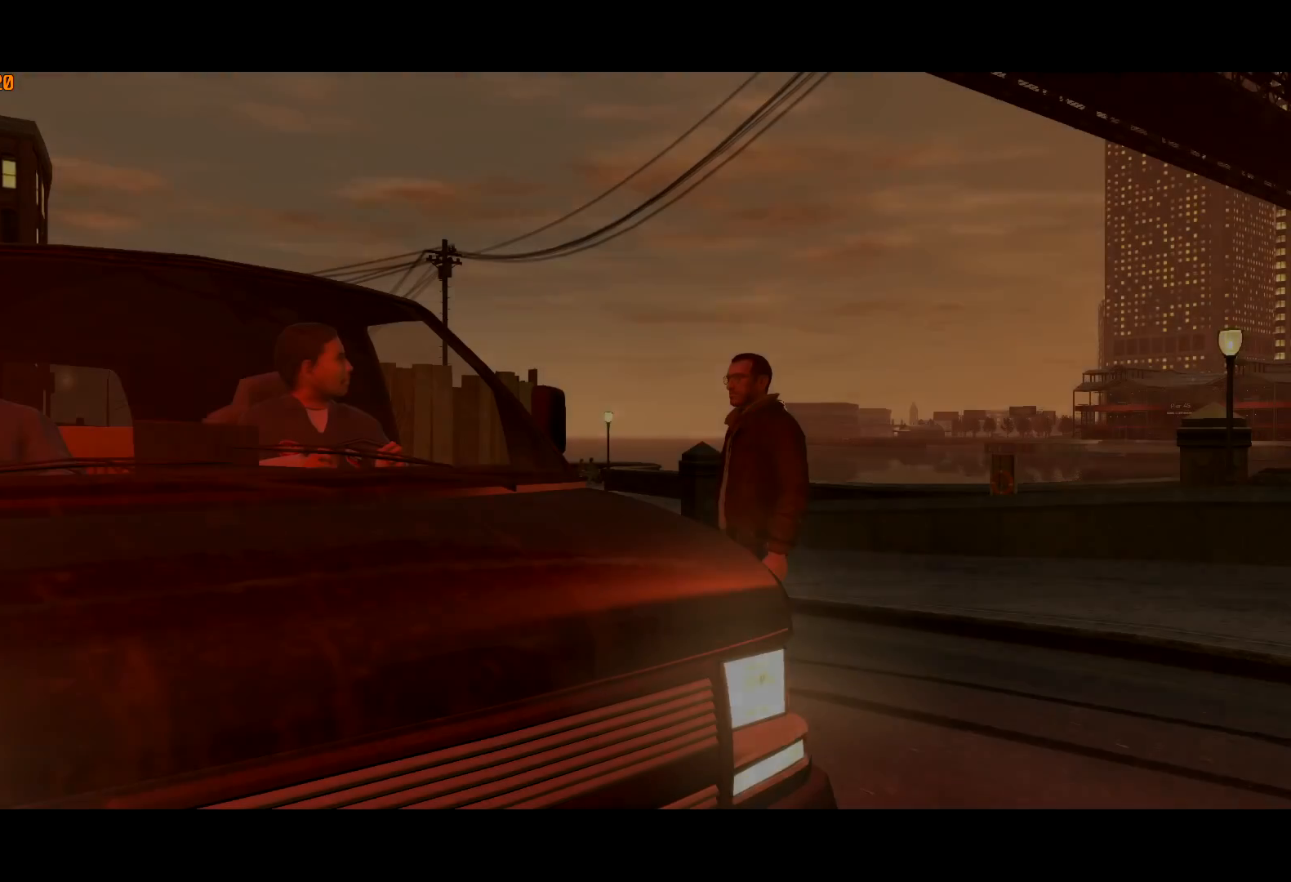
{"keys": ["w"], "mouse": [], "events": [[50, "return", "up"], [100, "return", "down"], [200, "return", "up"], [233, "return", "down"], [333, "return", "up"], [367, "return", "down"], [467, "return", "up"]]}
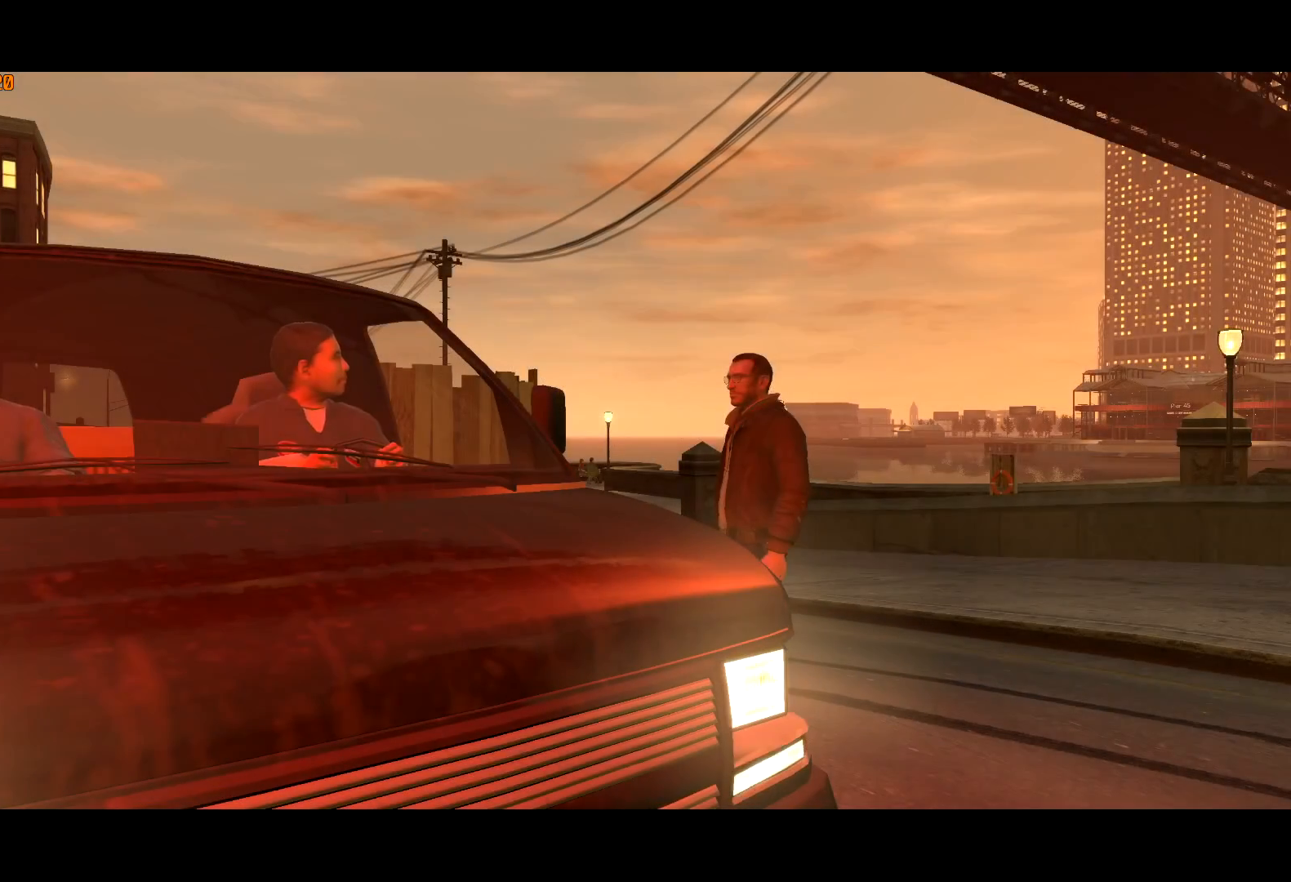
{"keys": ["w"], "mouse": [], "events": [[17, "return", "down"], [67, "return", "up"], [150, "return", "down"], [200, "return", "up"], [300, "return", "down"], [300, "w", "up"], [333, "return", "up"], [400, "return", "down"], [483, "return", "up"], [483, "w", "down"]]}
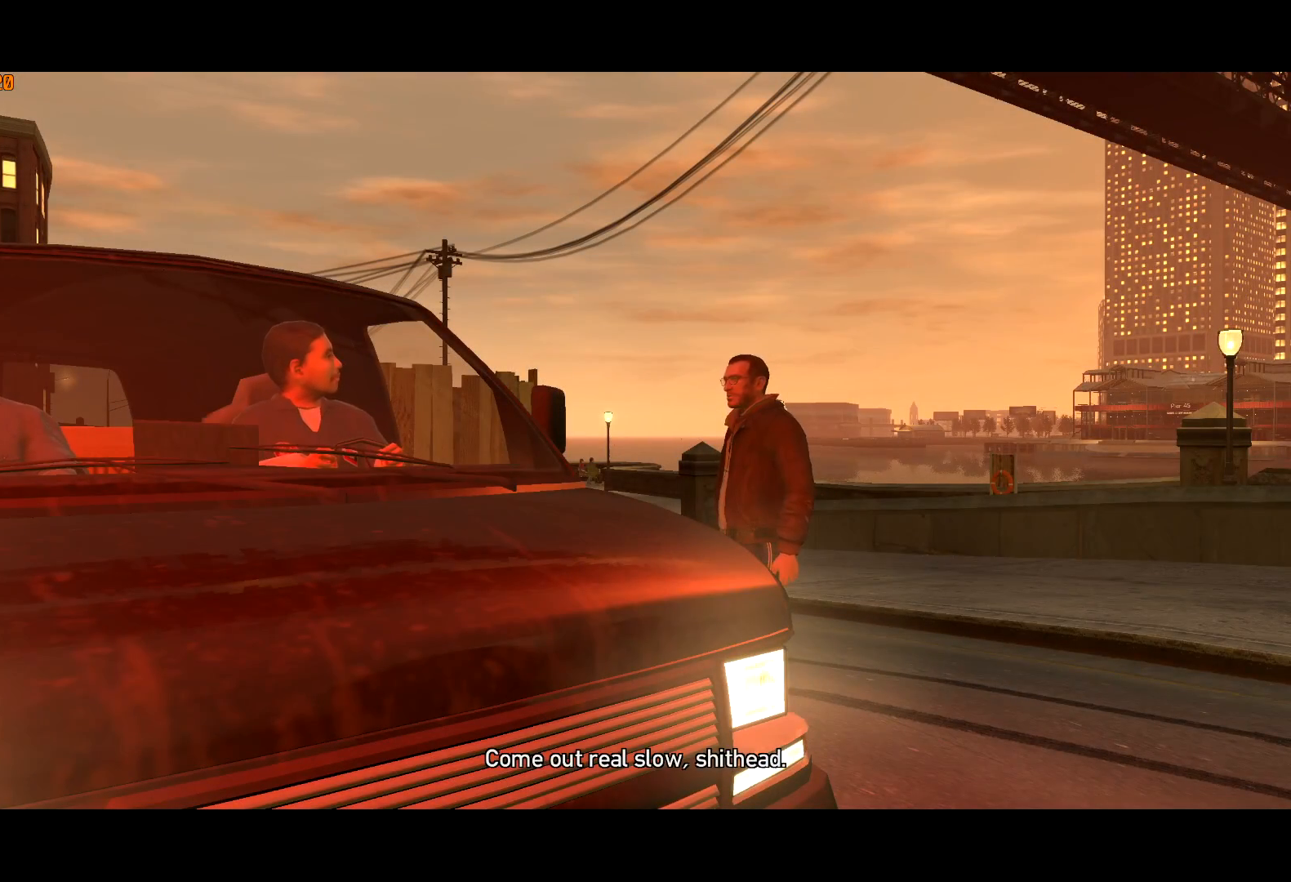
{"keys": ["return", "w"], "mouse": [], "events": [[67, "return", "down"], [67, "w", "up"], [117, "return", "up"], [217, "return", "down"], [267, "return", "up"], [267, "w", "down"], [367, "return", "down"], [367, "w", "up"], [400, "return", "up"], [500, "return", "down"], [500, "w", "down"]]}
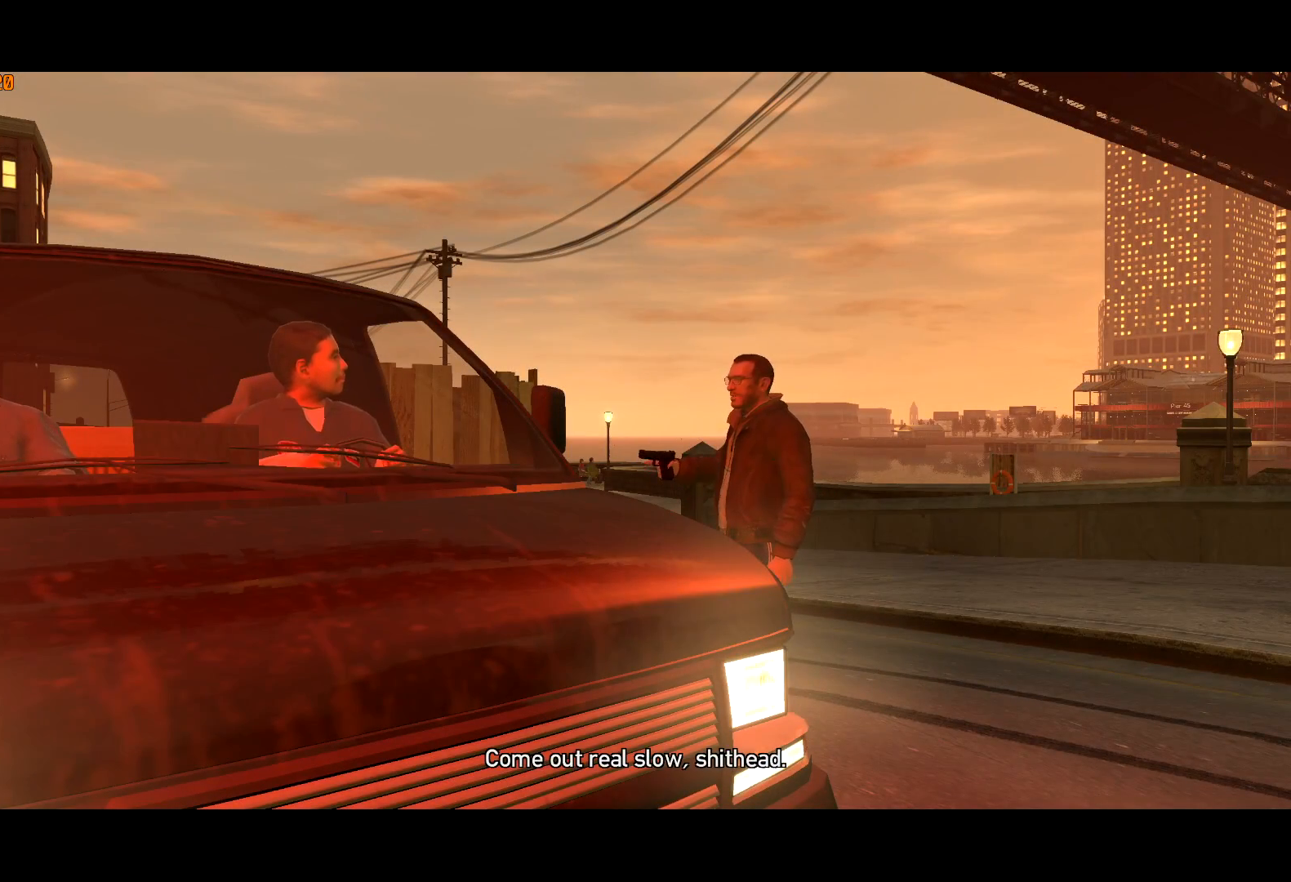
{"keys": ["return", "w"], "mouse": [], "events": [[50, "return", "up"], [133, "return", "down"], [183, "return", "up"], [283, "return", "down"], [367, "return", "up"], [417, "return", "down"]]}
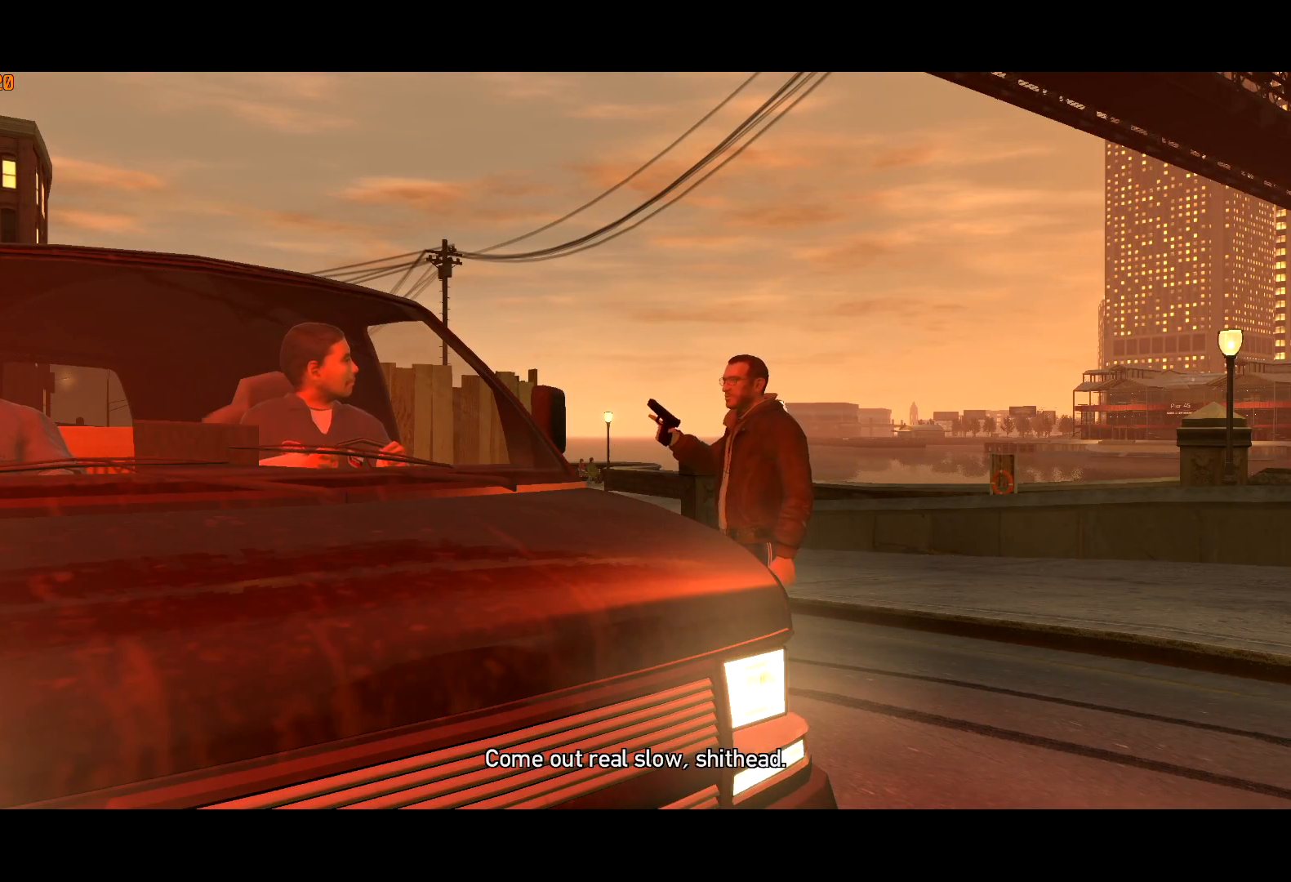
{"keys": ["return", "w"], "mouse": [], "events": [[17, "return", "up"], [67, "return", "down"], [167, "return", "up"], [200, "return", "down"], [300, "return", "up"], [333, "return", "down"], [433, "return", "up"], [483, "return", "down"]]}
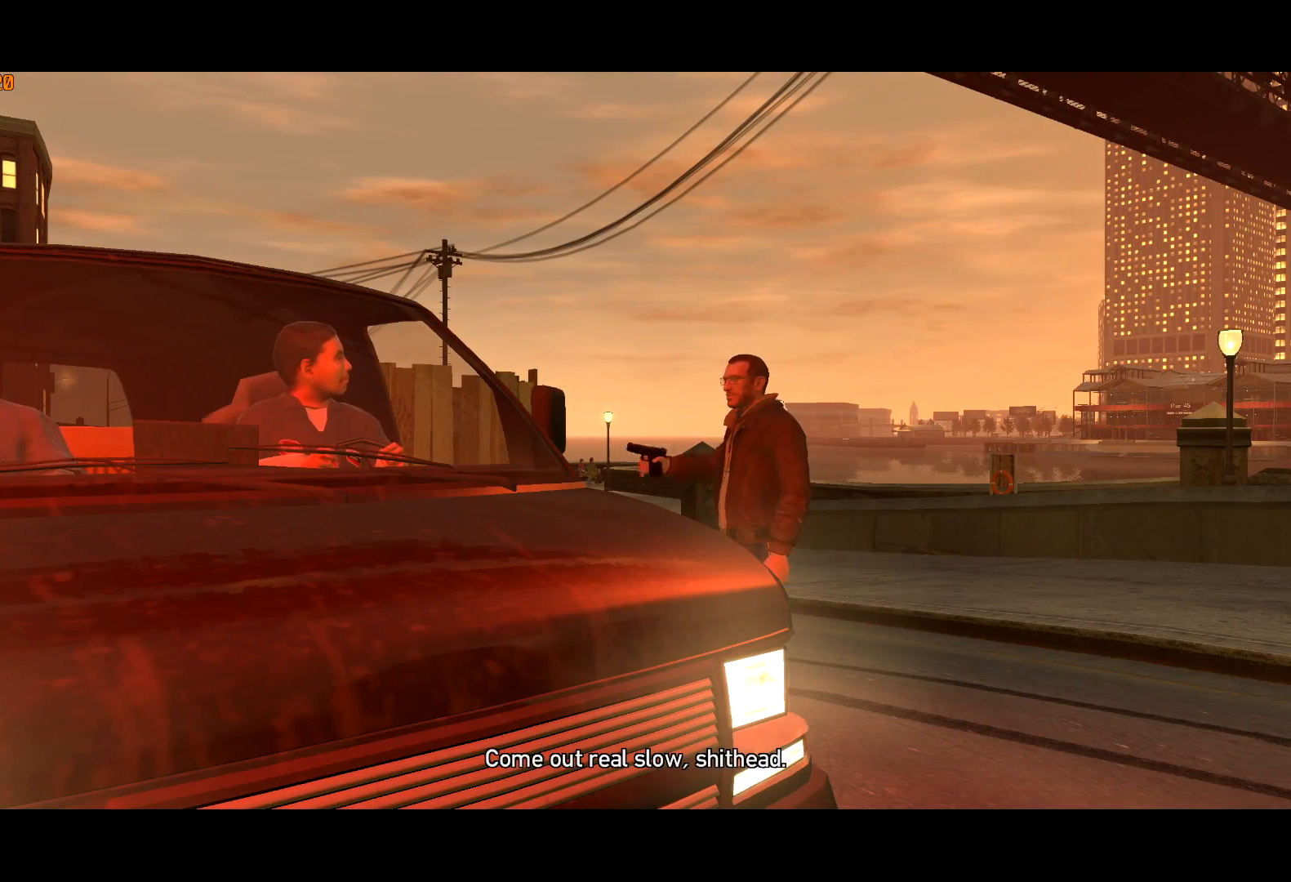
{"keys": ["w"], "mouse": [], "events": [[67, "return", "up"], [117, "return", "down"], [217, "return", "up"], [300, "return", "down"], [367, "return", "up"], [450, "return", "down"], [500, "return", "up"]]}
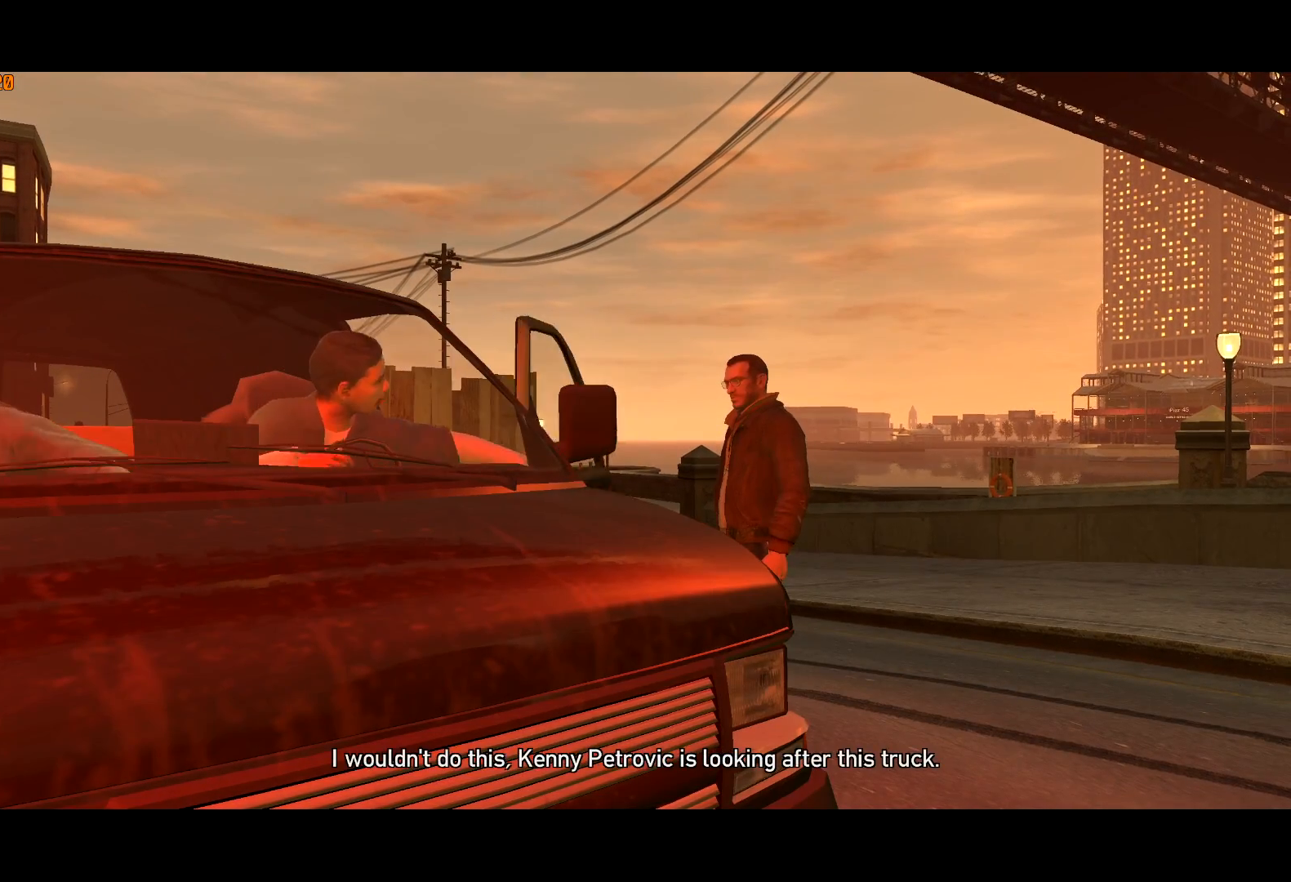
{"keys": ["w"], "mouse": [], "events": [[83, "return", "down"], [133, "return", "up"], [233, "return", "down"], [267, "return", "up"], [367, "return", "down"], [417, "return", "up"]]}
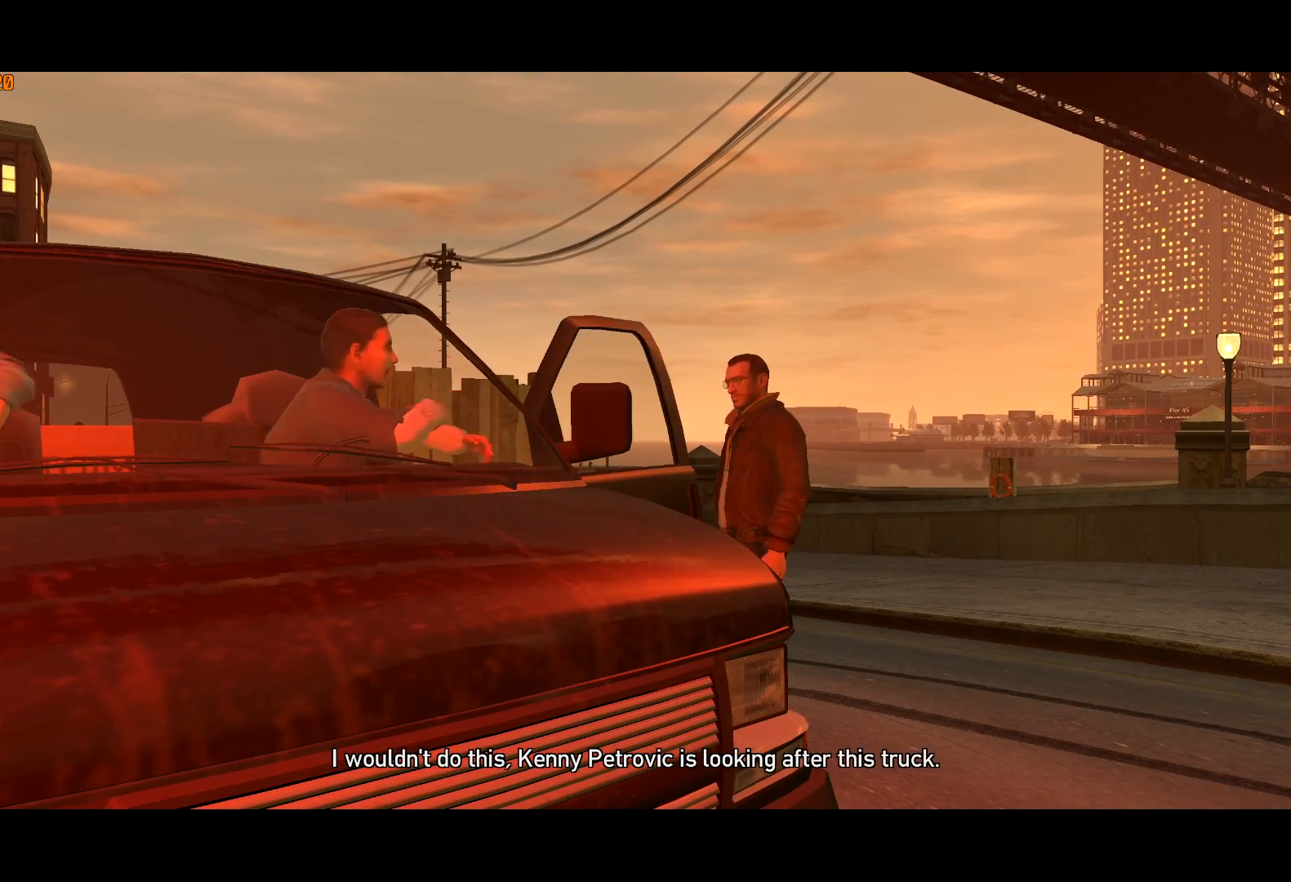
{"keys": ["w"], "mouse": [], "events": [[17, "return", "down"], [50, "return", "up"], [150, "return", "down"], [200, "return", "up"], [300, "return", "down"], [333, "return", "up"], [433, "return", "down"], [483, "return", "up"]]}
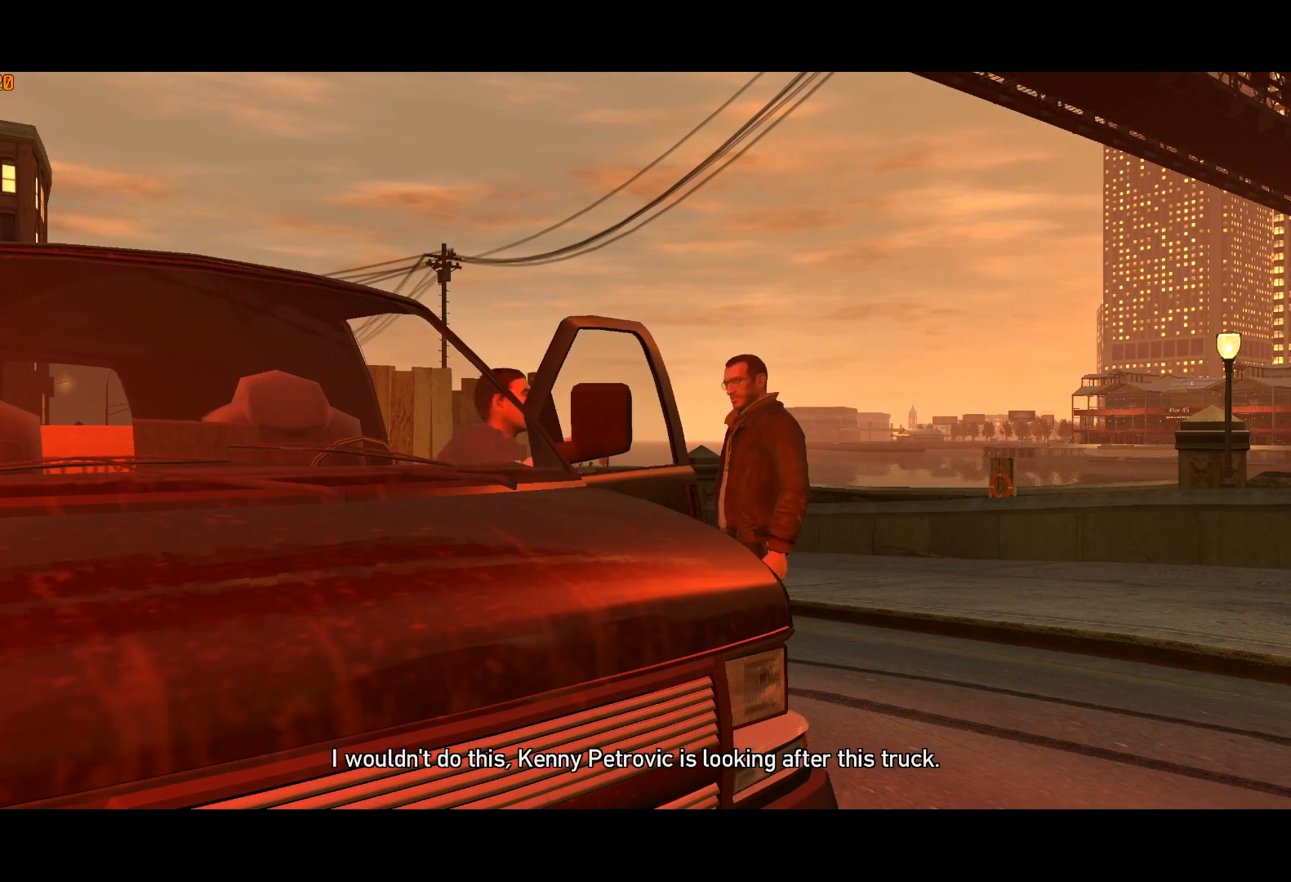
{"keys": ["return", "w"], "mouse": [], "events": [[83, "return", "down"], [133, "return", "up"], [183, "return", "down"], [267, "return", "up"], [350, "return", "down"], [400, "return", "up"], [450, "return", "down"]]}
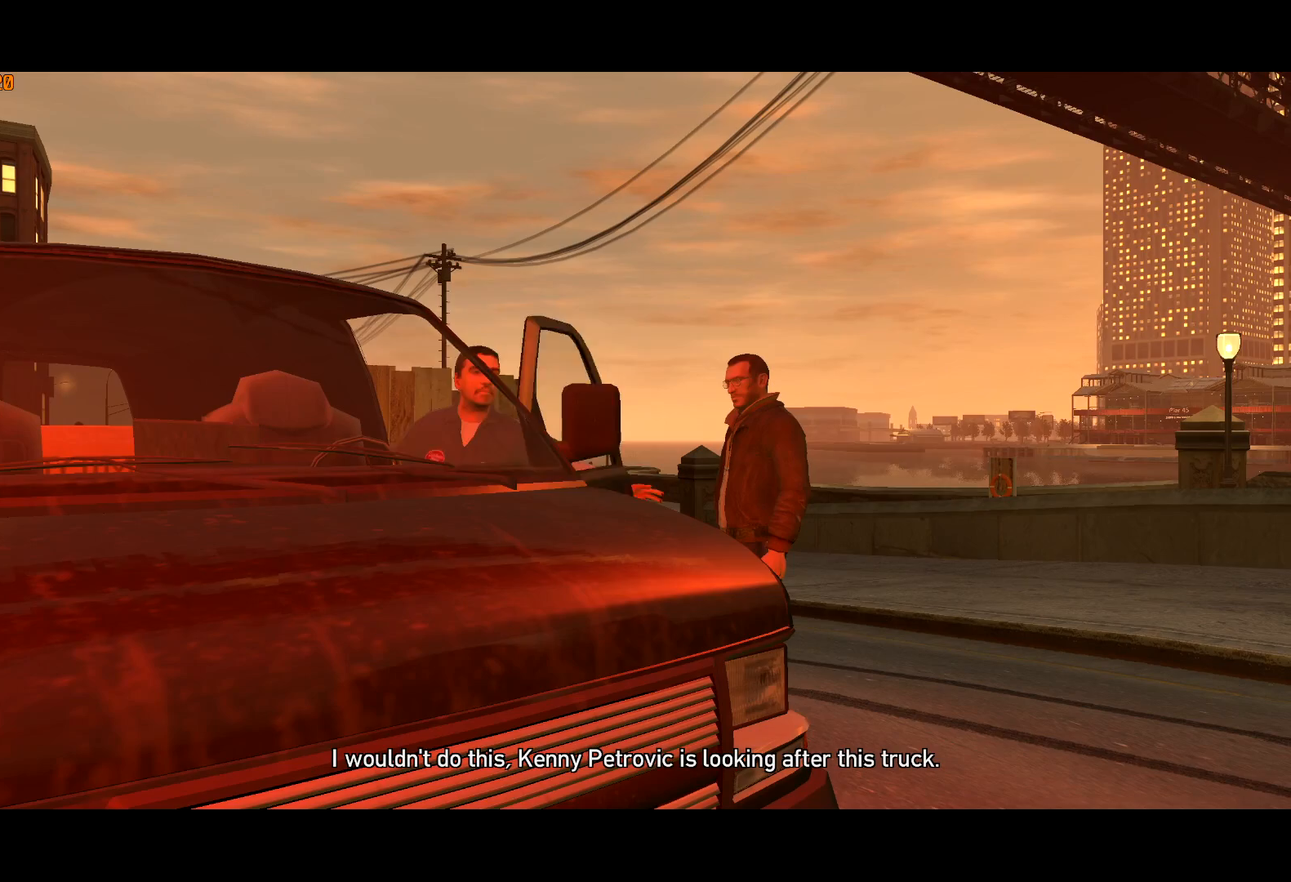
{"keys": ["return", "w"], "mouse": [], "events": [[50, "return", "up"], [83, "return", "down"], [183, "return", "up"], [233, "return", "down"], [317, "return", "up"], [367, "return", "down"], [433, "return", "up"], [467, "return", "down"]]}
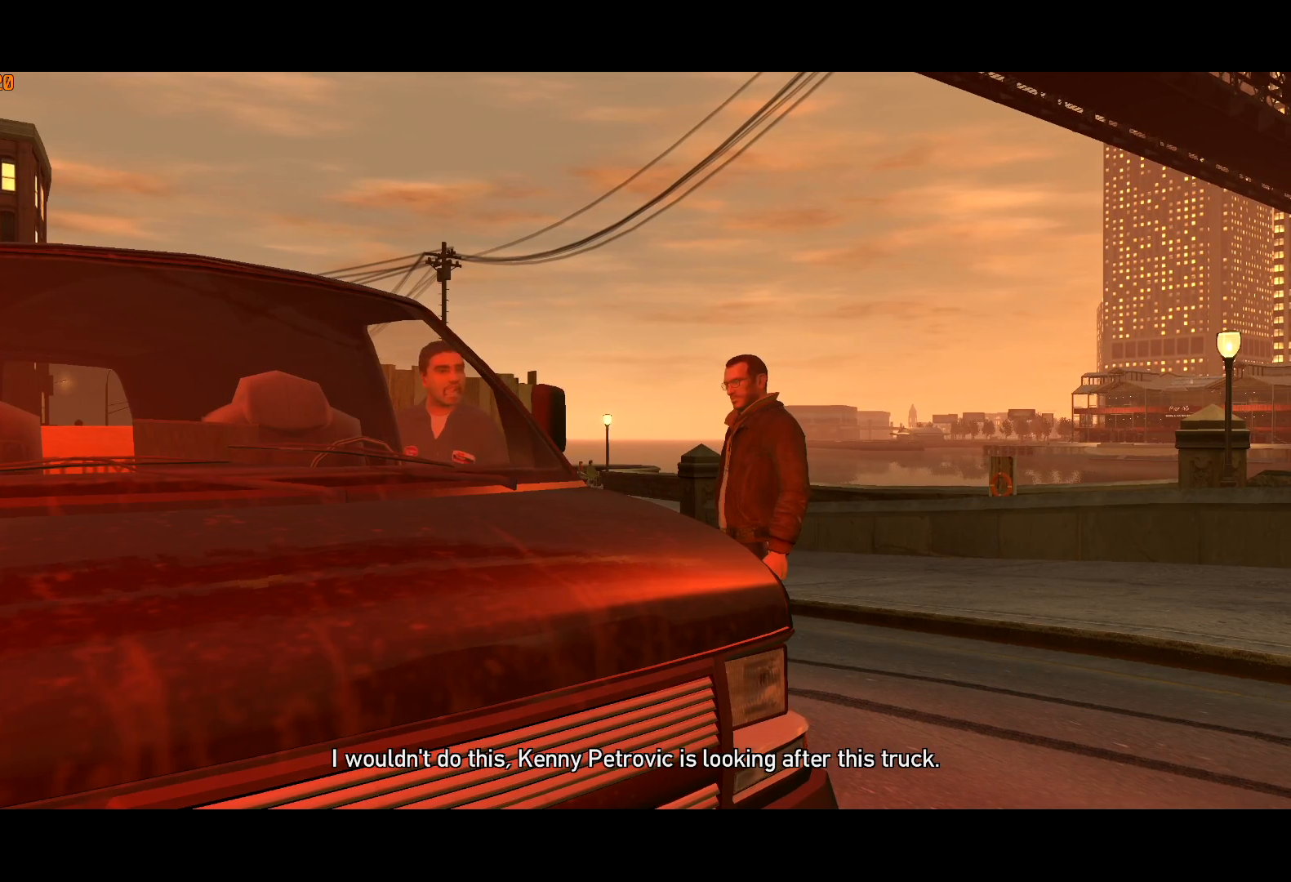
{"keys": ["lock"], "mouse": [], "events": [[50, "return", "up"], [150, "w", "up"], [483, "lock", "down"]]}
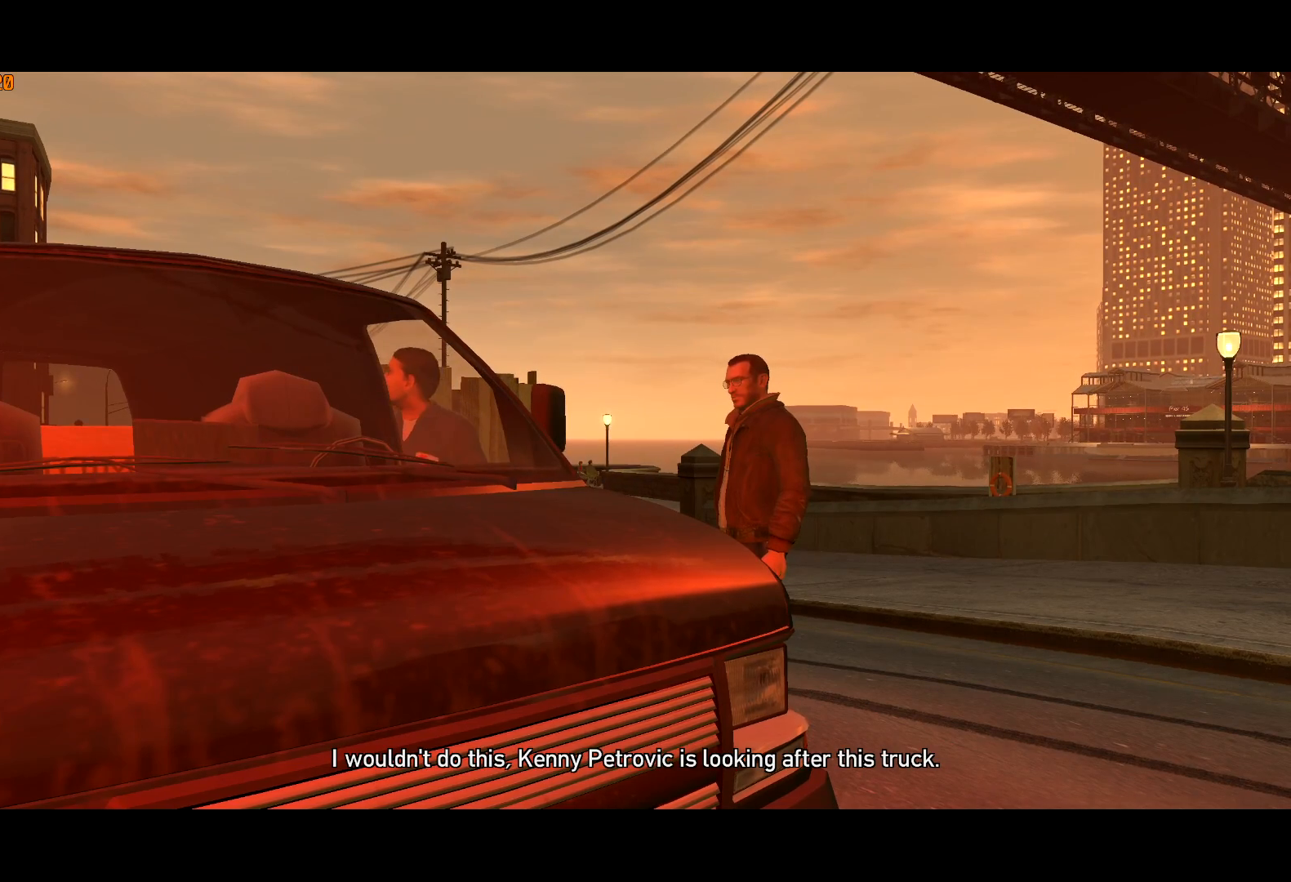
{"keys": [], "mouse": [], "events": [[17, "lock", "up"]]}
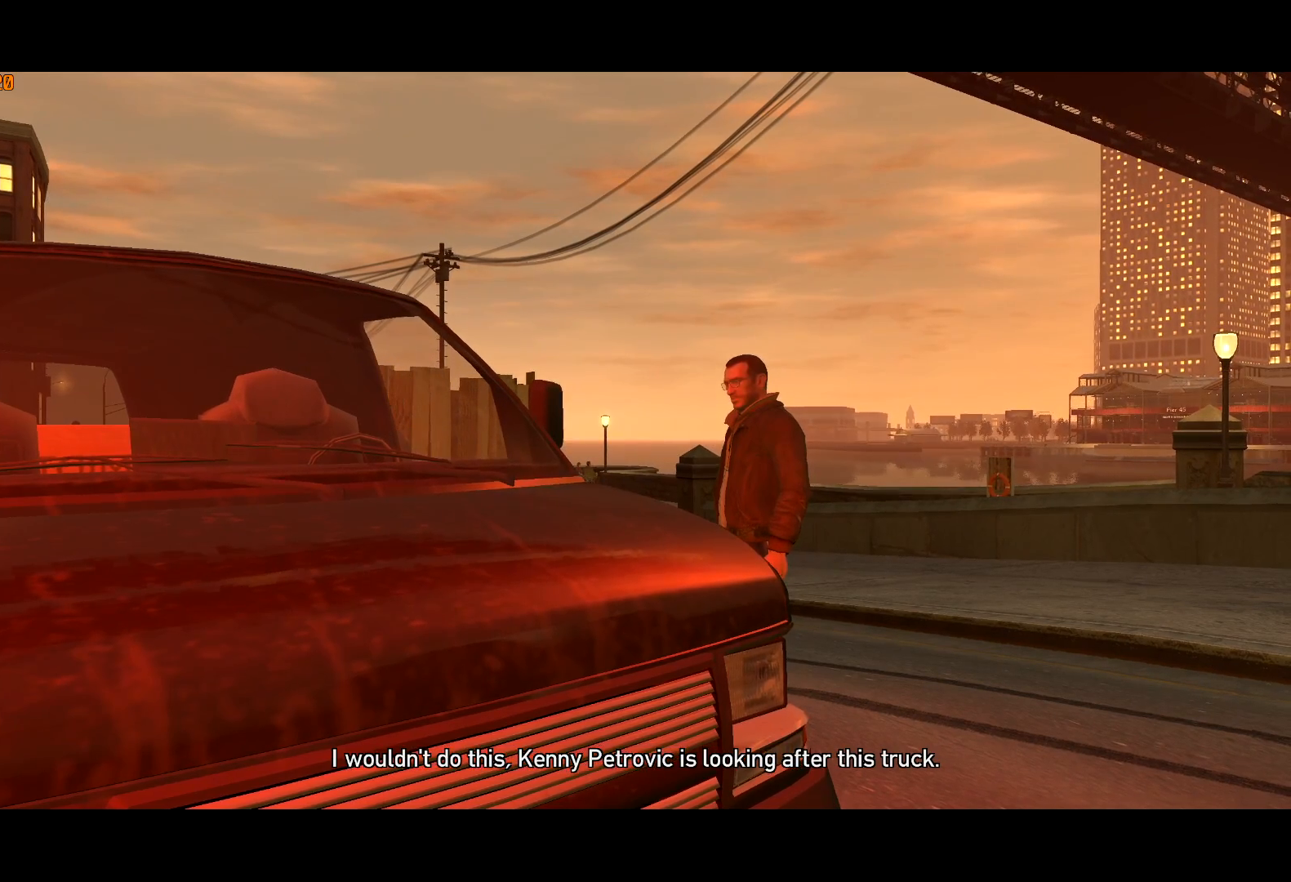
{"keys": [], "mouse": [], "events": []}